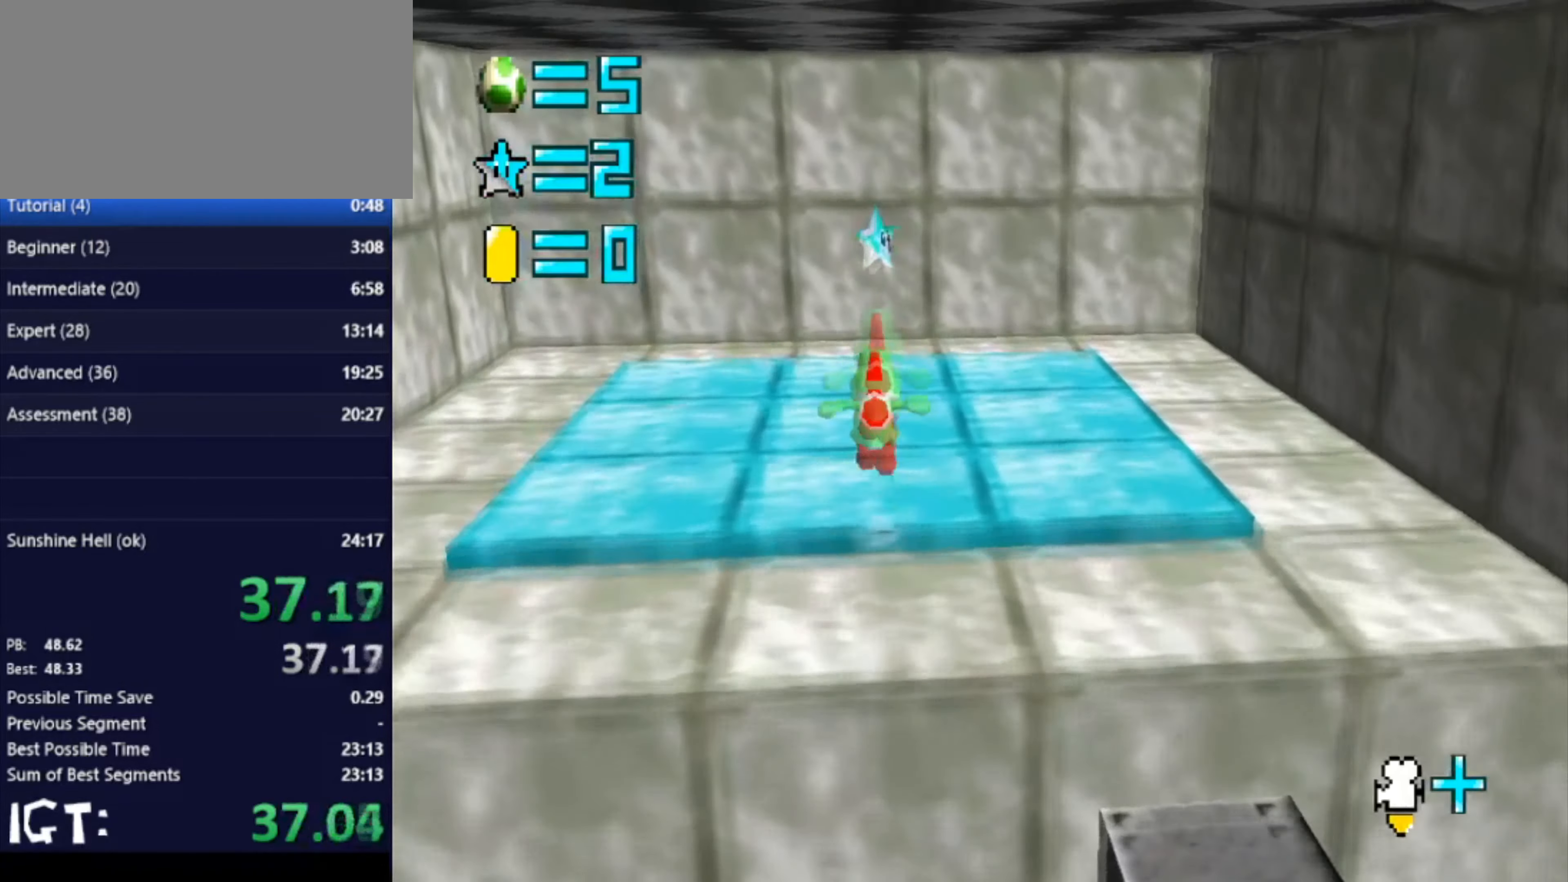
Gameplay with a controller (Nintendo layout); each line is a JSON object with the inputs held at the frame after it. "events" lists button and stick changes between this image and that frame as [ms after this image, input, new state], when the widget could be followed in between. Not read: A B L3 R3 Y Z.
{"buttons": ["C_LEFT"], "left_stick": "center", "events": [[267, "C_DOWN", "down"], [267, "C_LEFT", "down"], [301, "left_stick", "center"], [401, "C_DOWN", "up"], [401, "C_LEFT", "up"], [467, "C_LEFT", "down"]]}
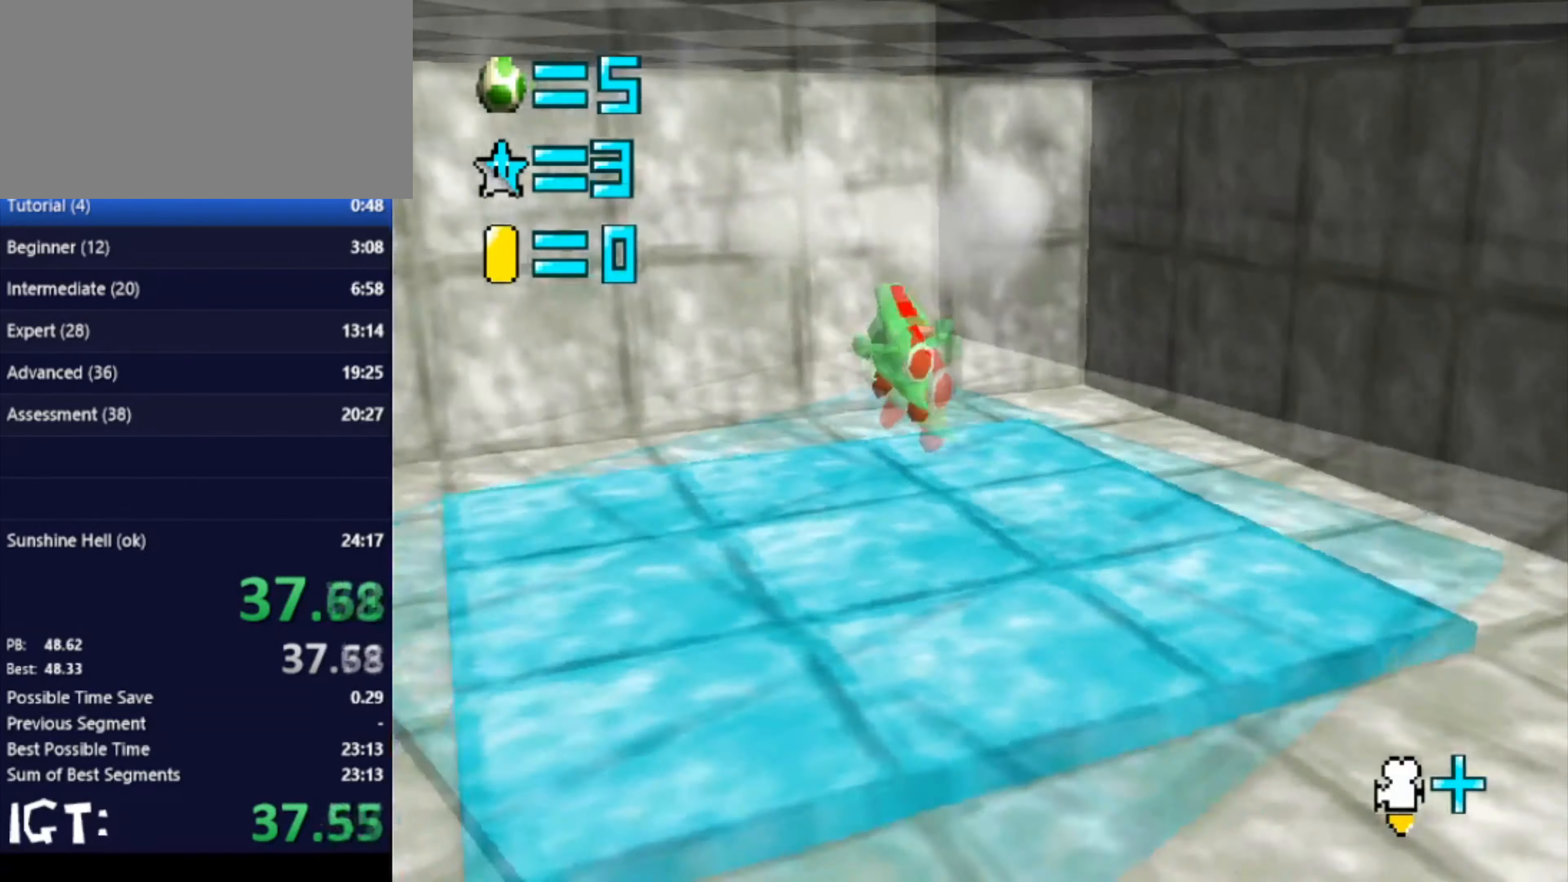
{"buttons": [], "left_stick": "center", "events": [[67, "C_DOWN", "down"], [133, "C_DOWN", "up"], [233, "C_LEFT", "up"]]}
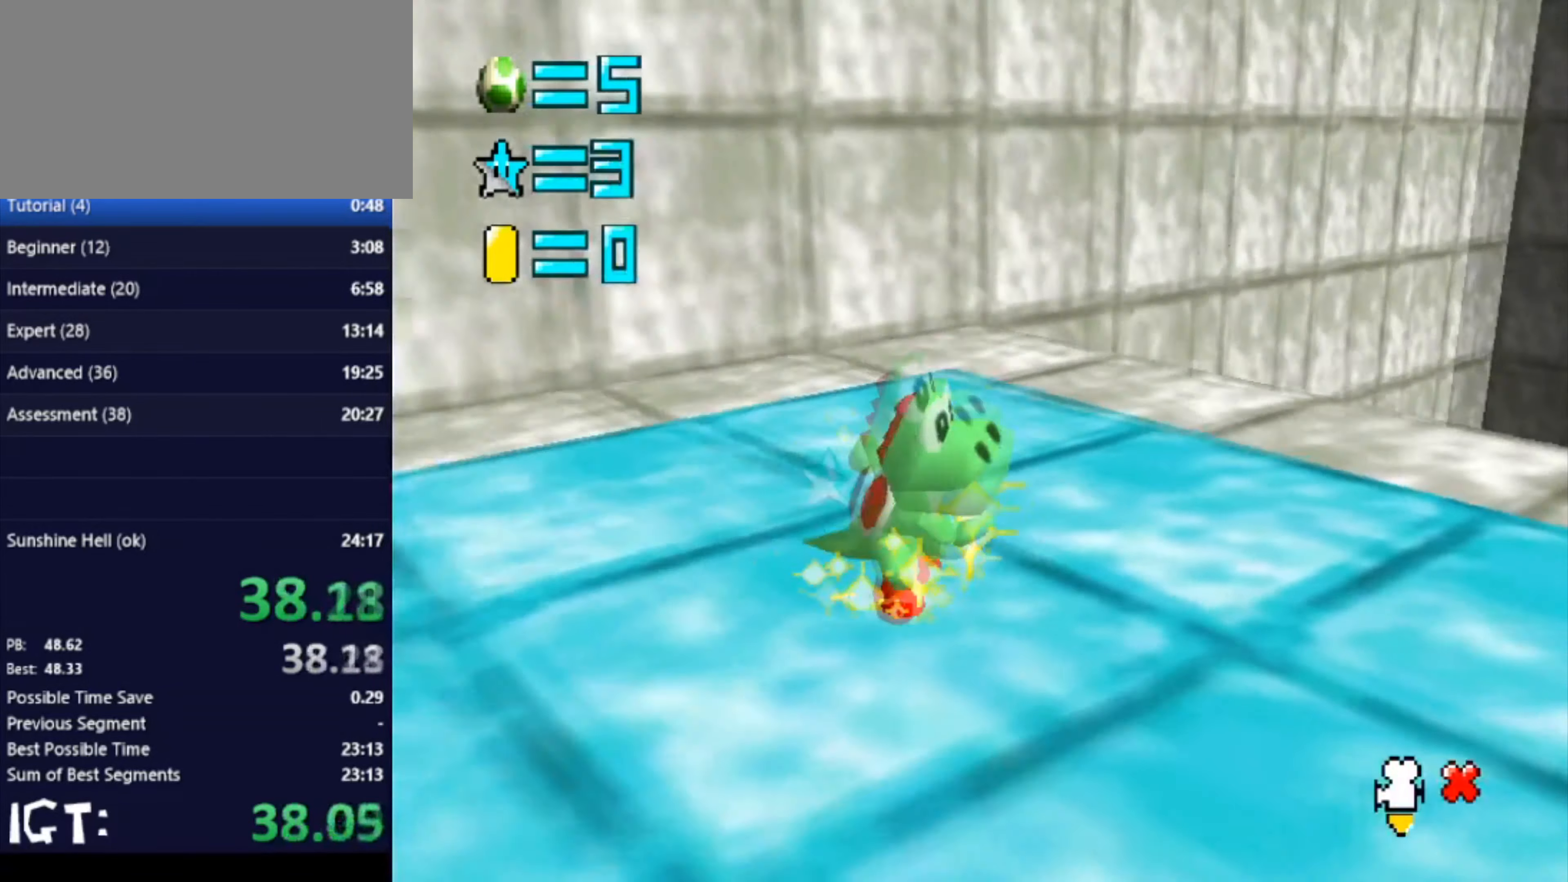
{"buttons": [], "left_stick": "center", "events": []}
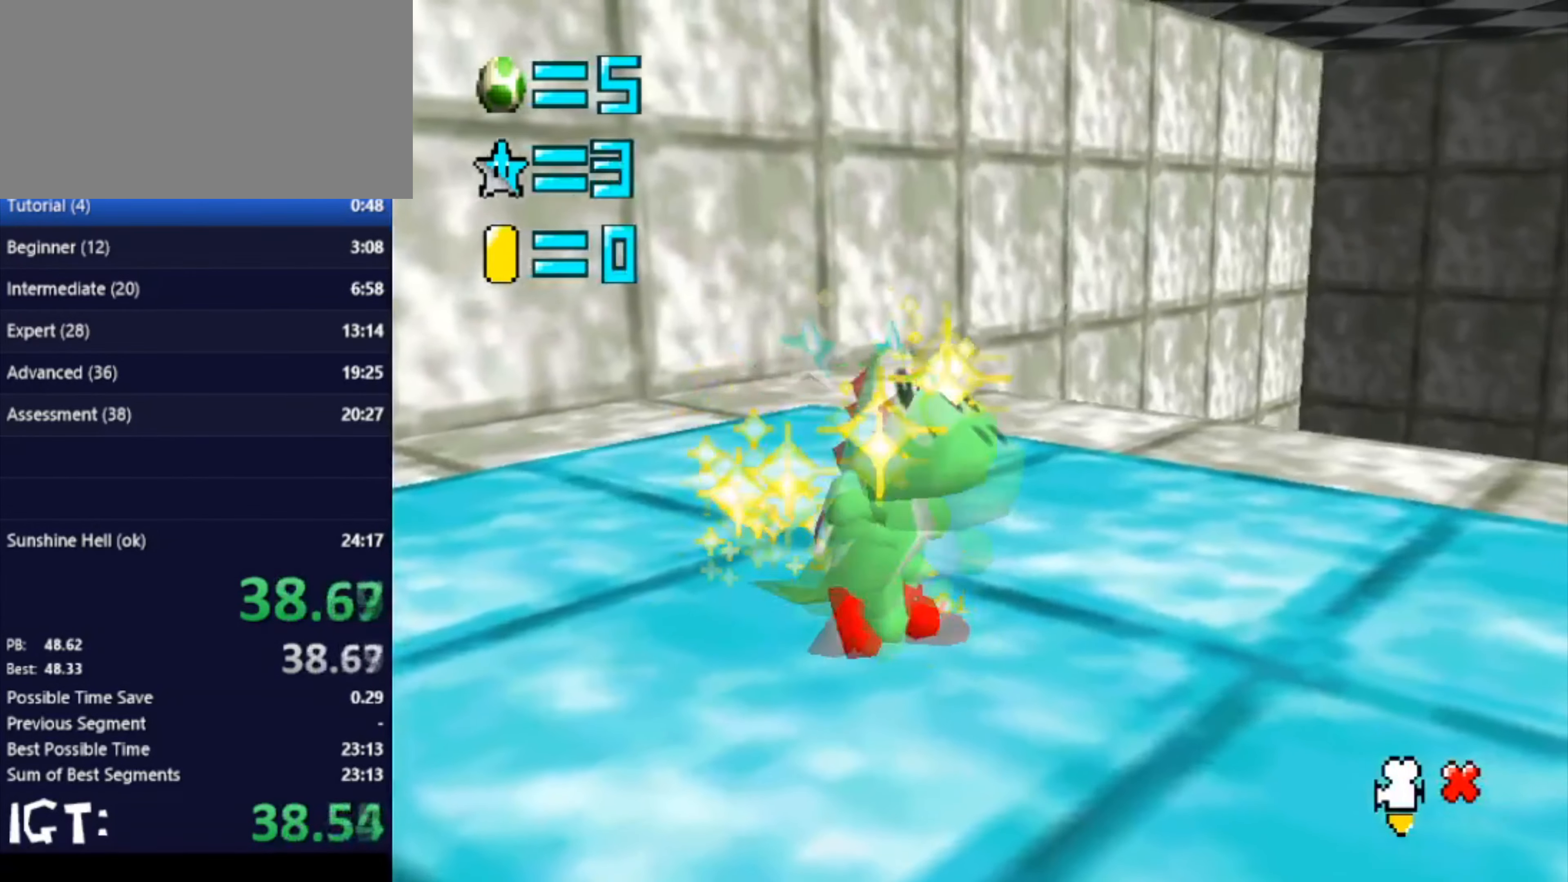
{"buttons": [], "left_stick": "center", "events": []}
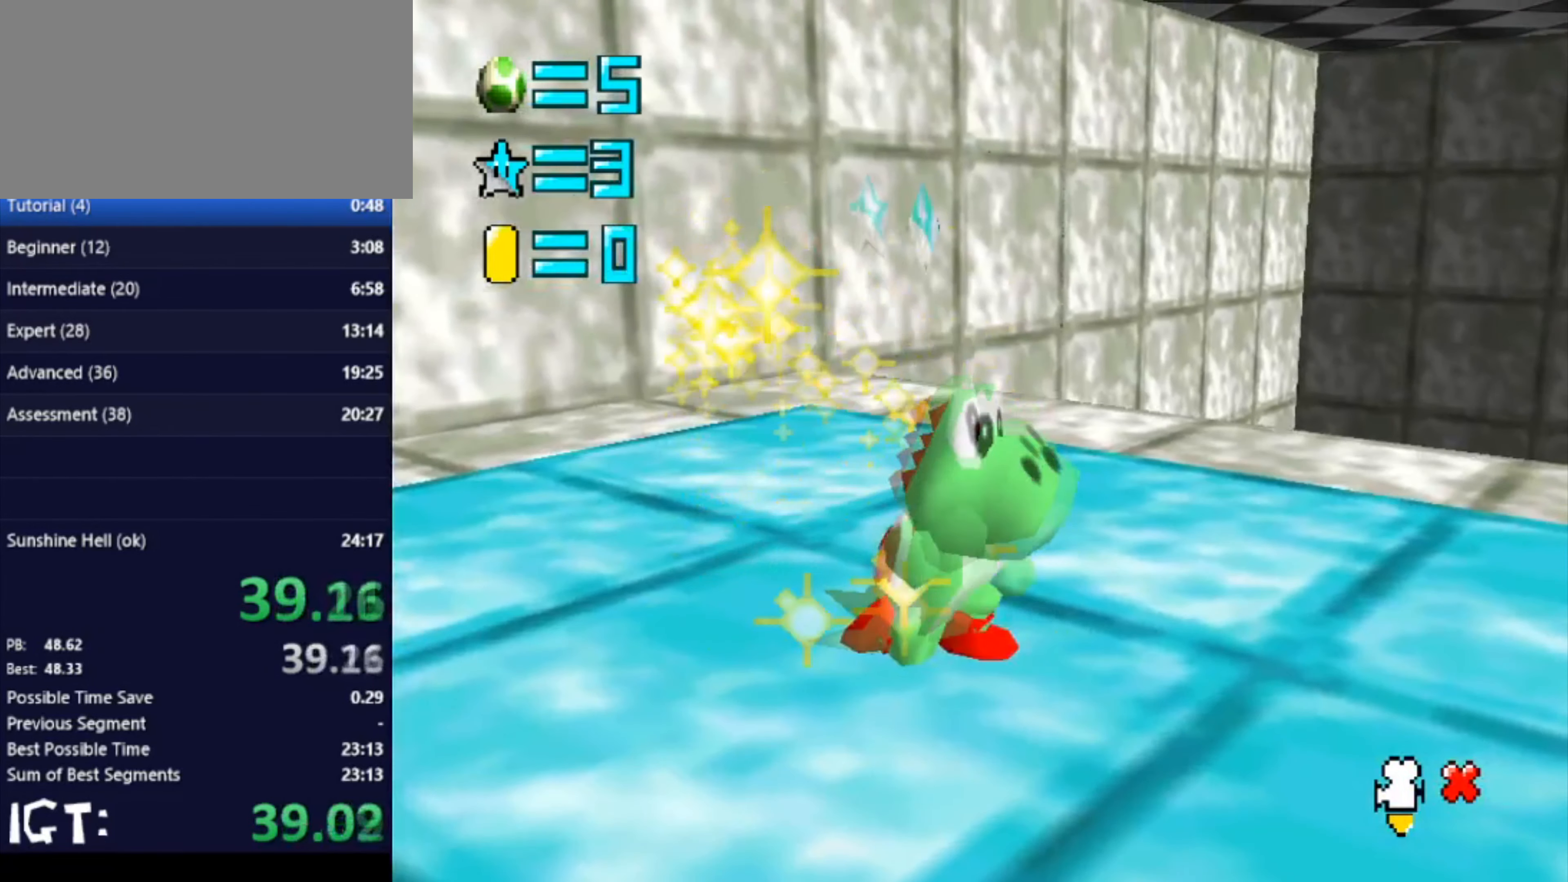
{"buttons": [], "left_stick": "center", "events": []}
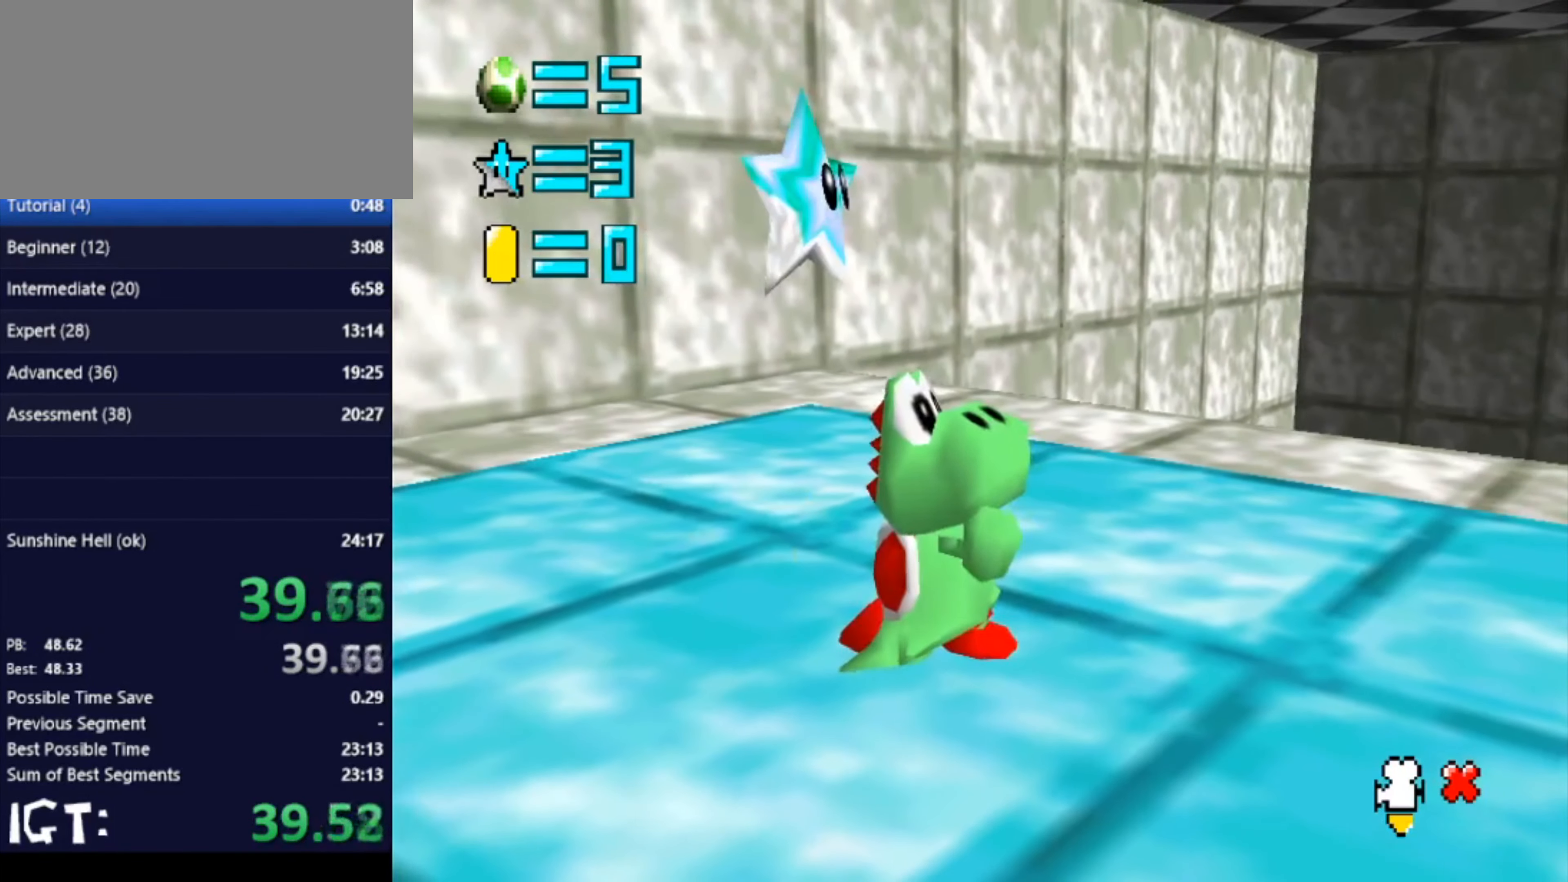
{"buttons": [], "left_stick": "center", "events": []}
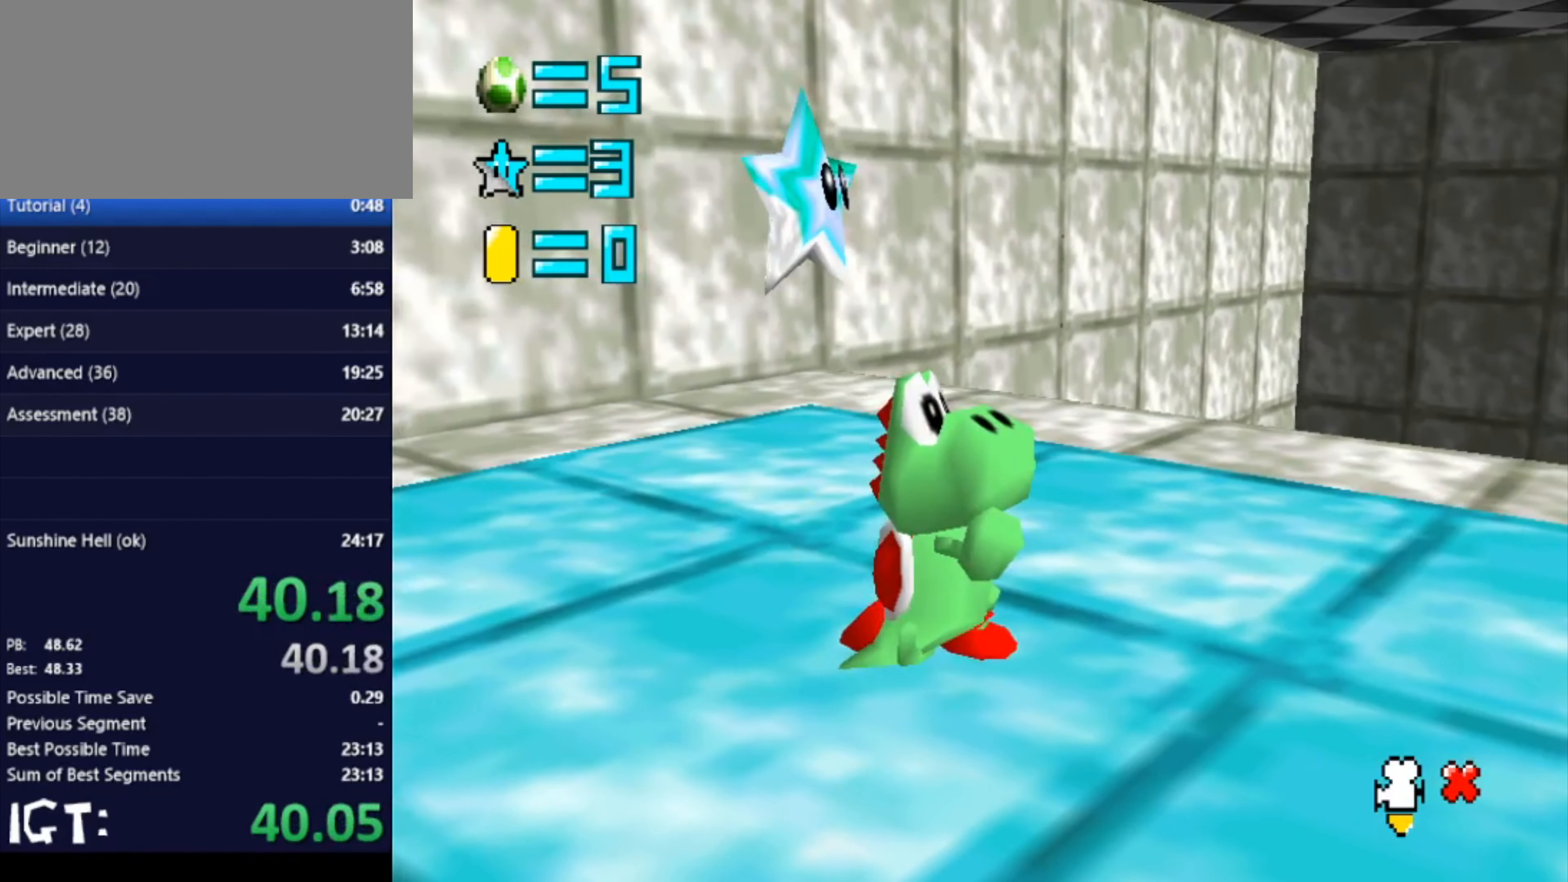
{"buttons": [], "left_stick": "center", "events": []}
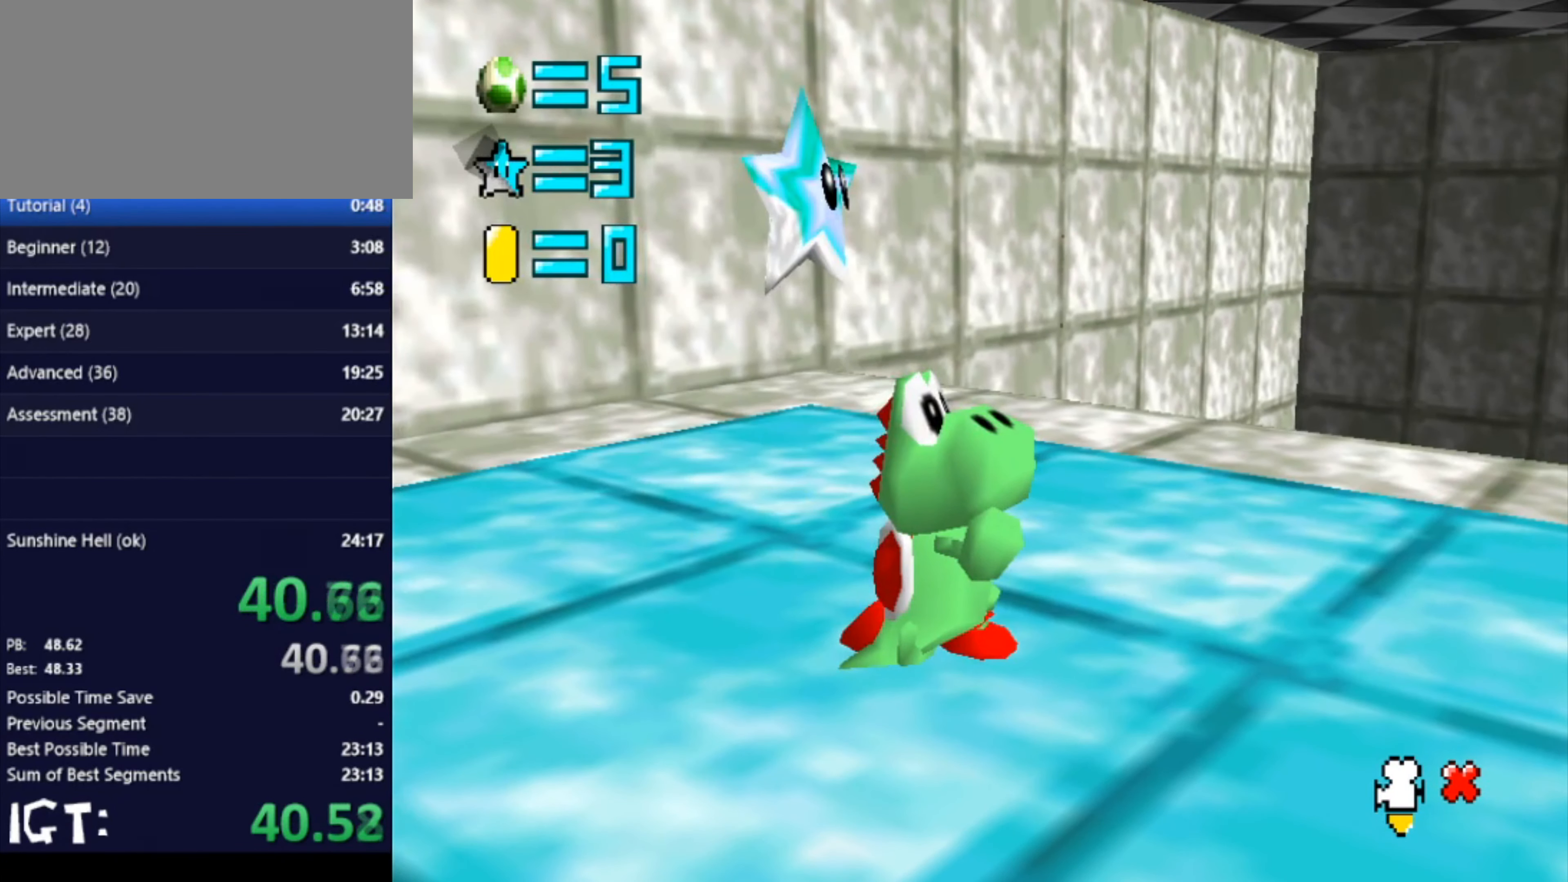
{"buttons": [], "left_stick": "center", "events": [[233, "left_stick", "right"], [367, "left_stick", "center"]]}
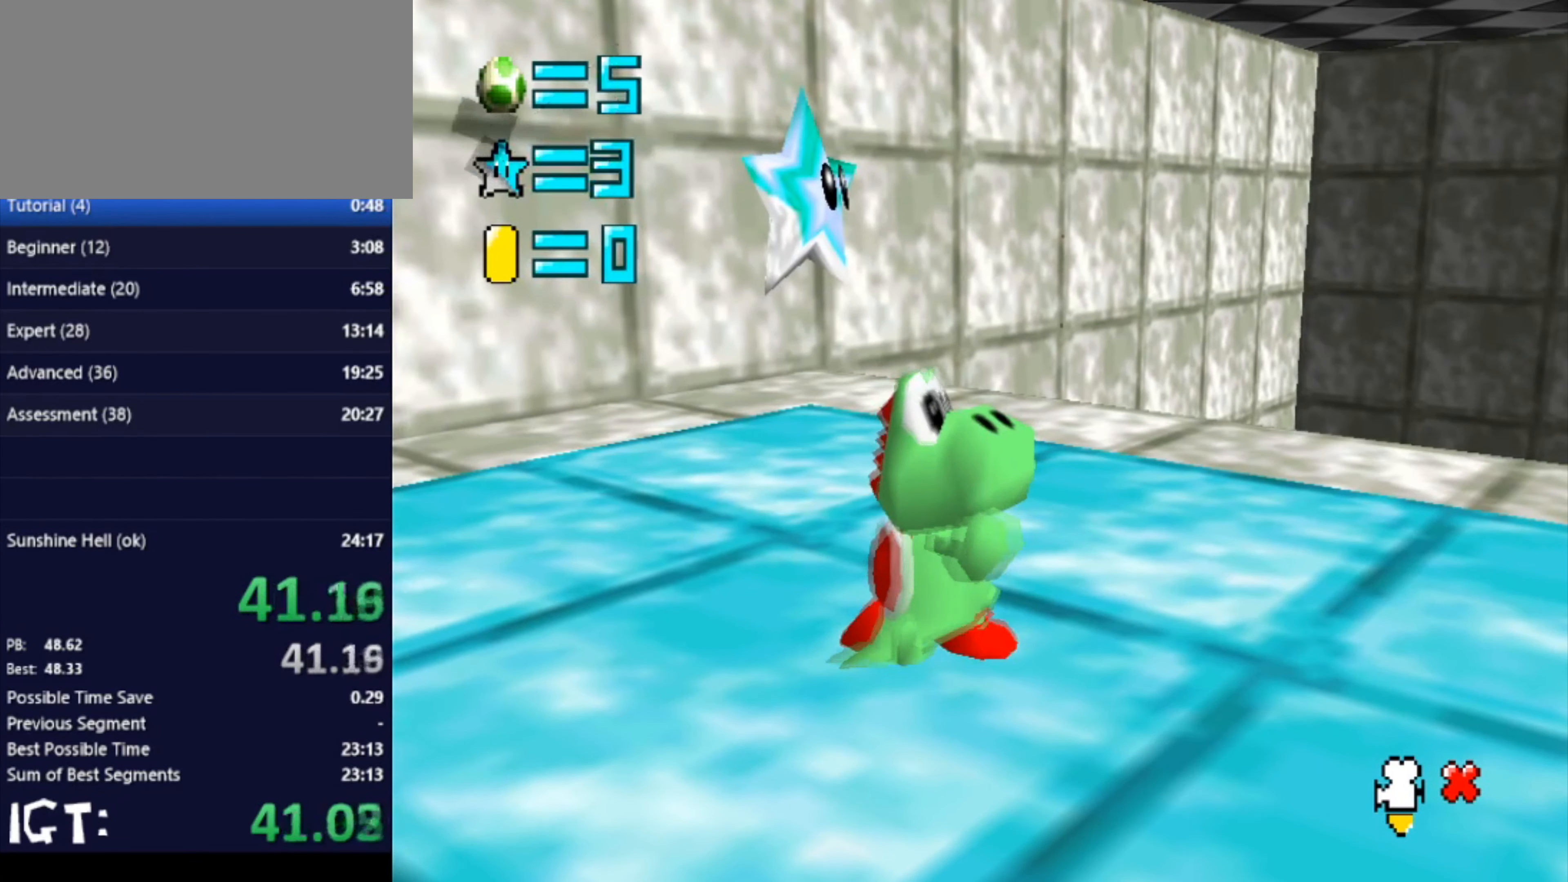
{"buttons": [], "left_stick": "center", "events": []}
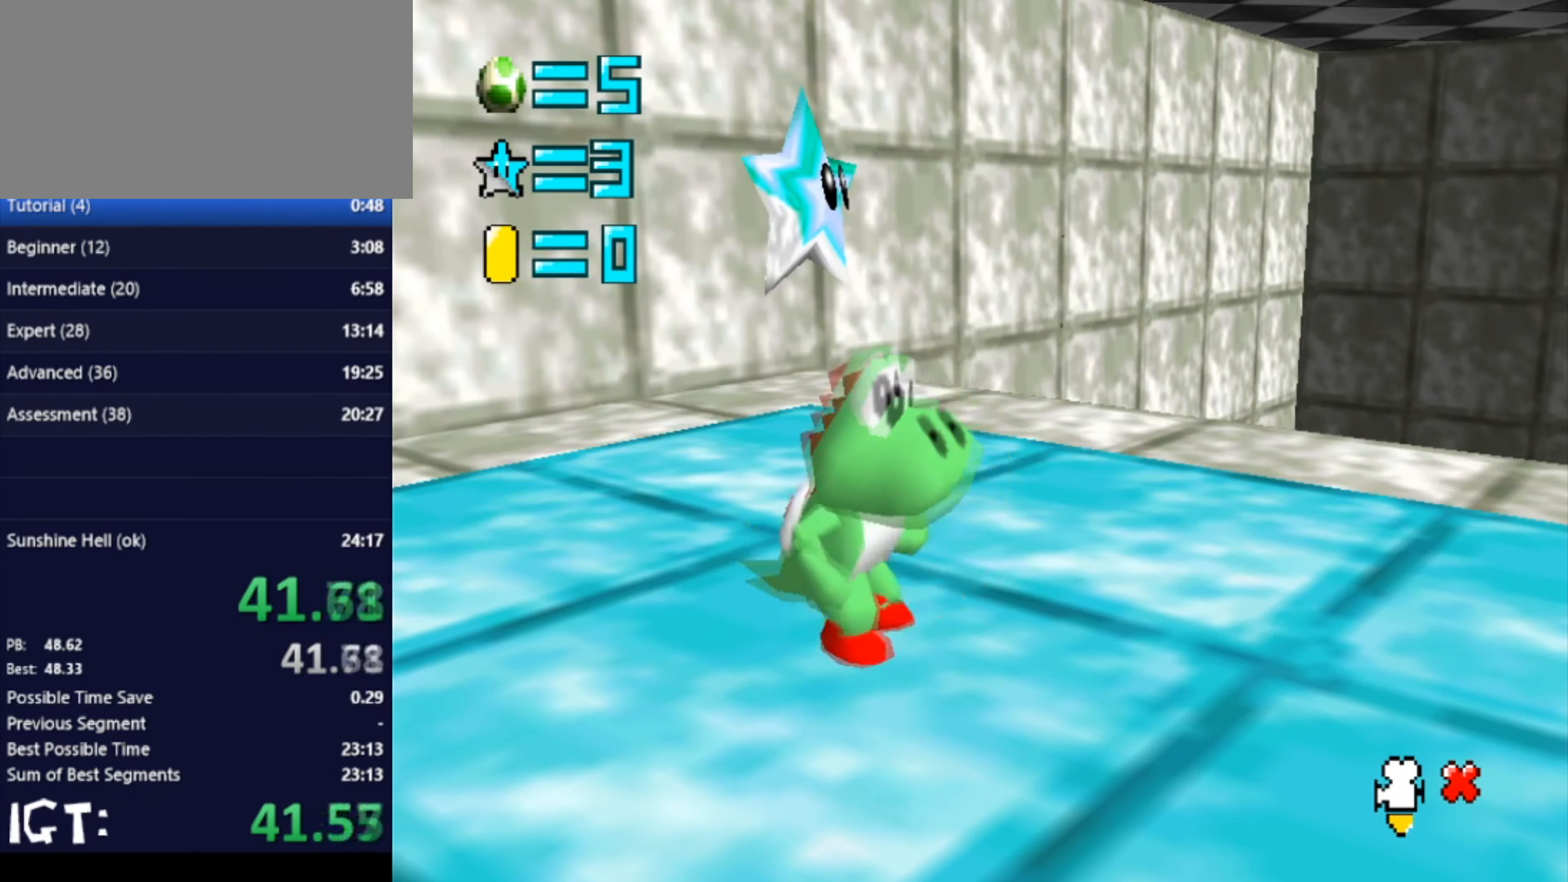
{"buttons": [], "left_stick": "center", "events": []}
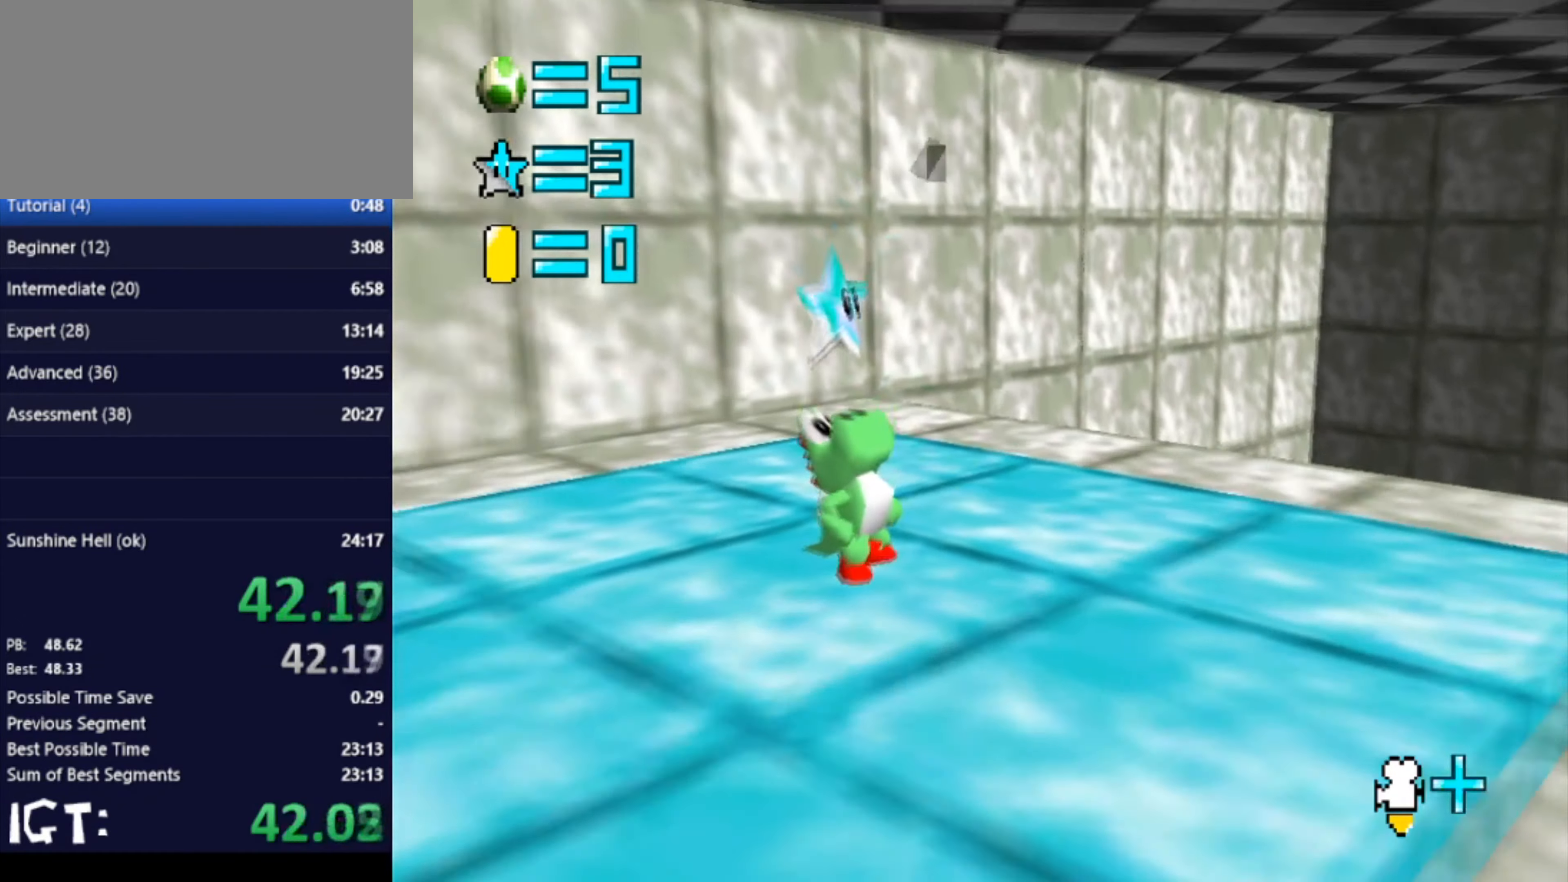
{"buttons": [], "left_stick": "center", "events": []}
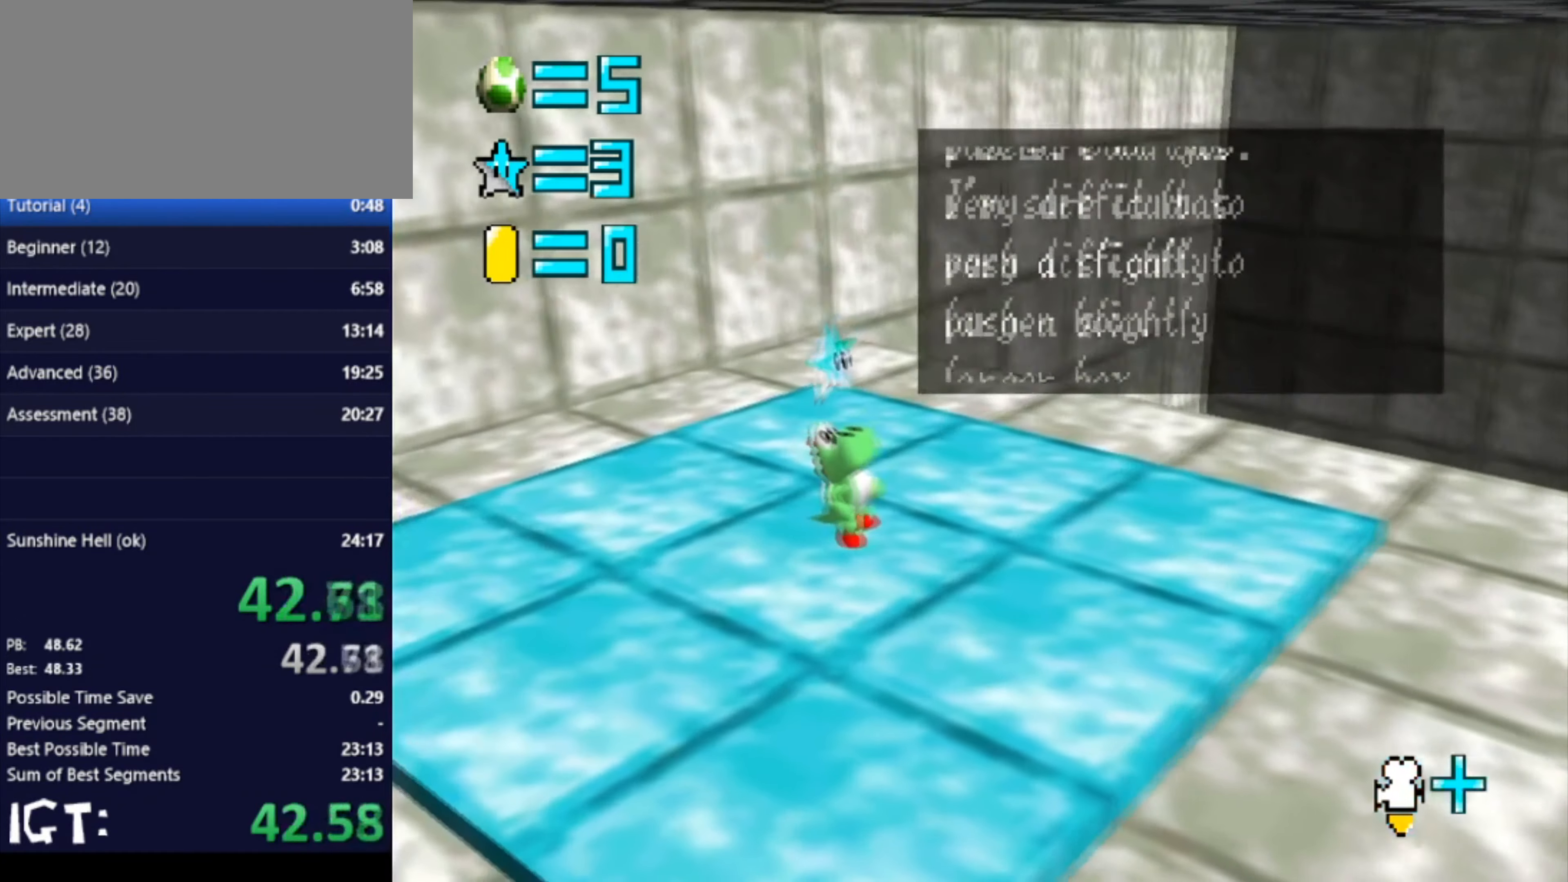
{"buttons": [], "left_stick": "up", "events": [[267, "left_stick", "up"]]}
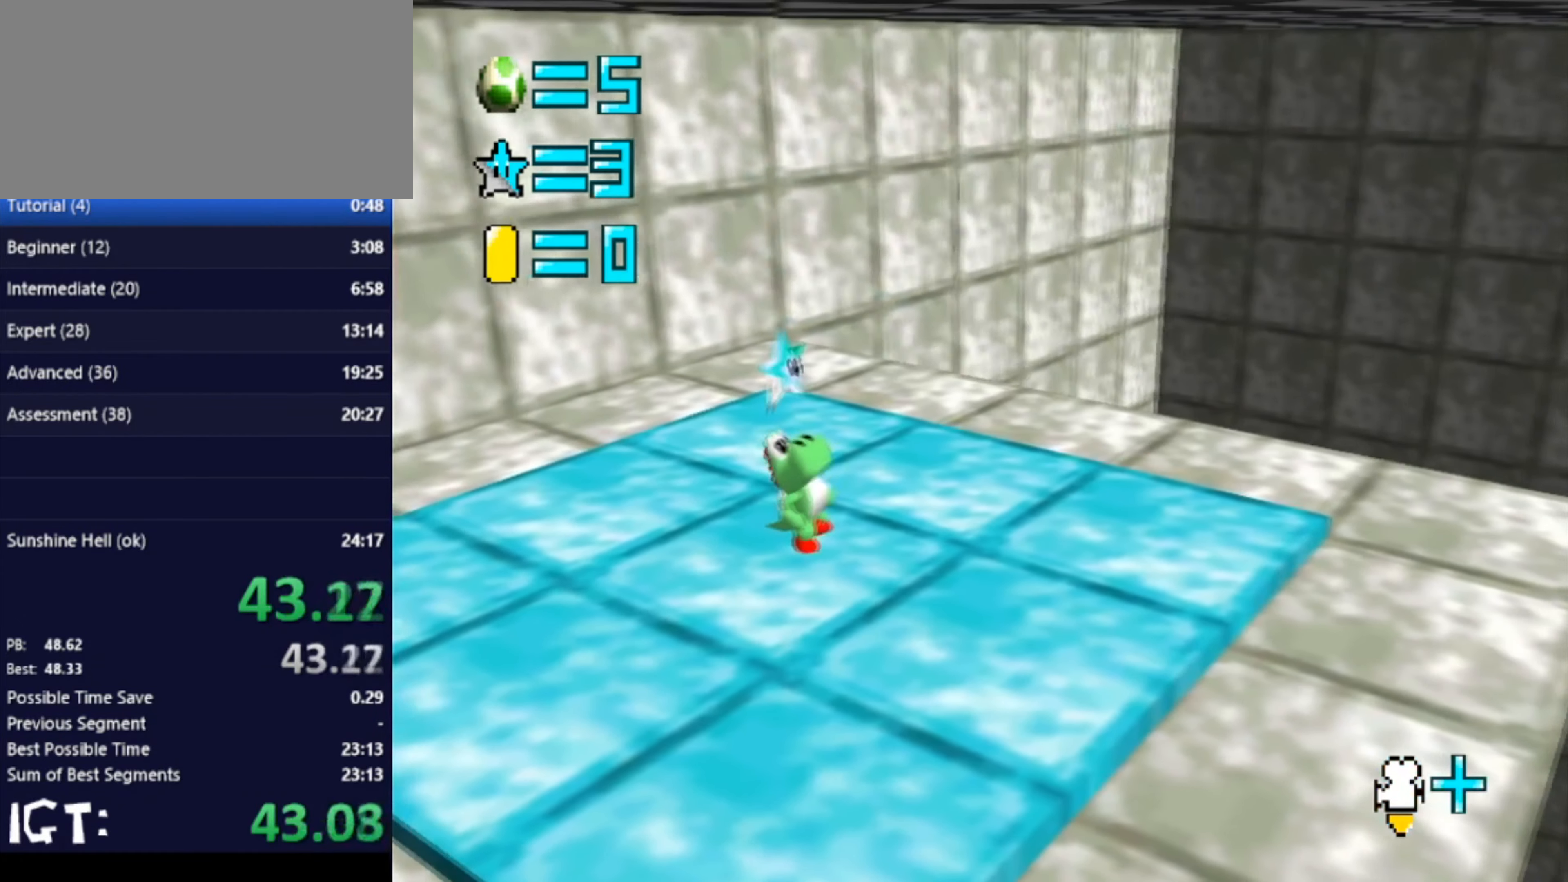
{"buttons": [], "left_stick": "up", "events": []}
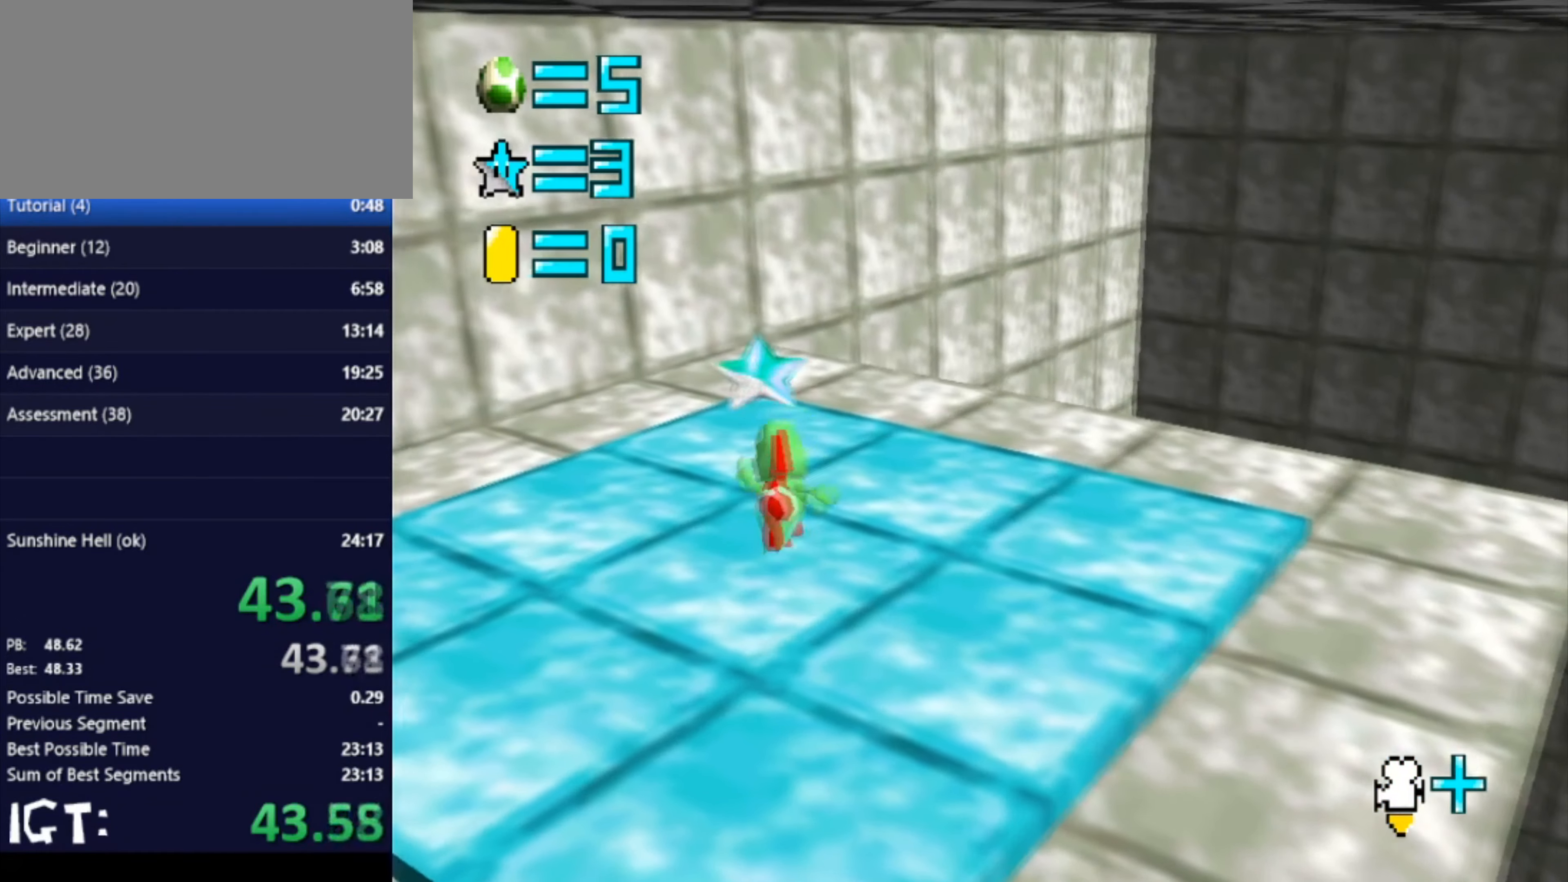
{"buttons": [], "left_stick": "up", "events": []}
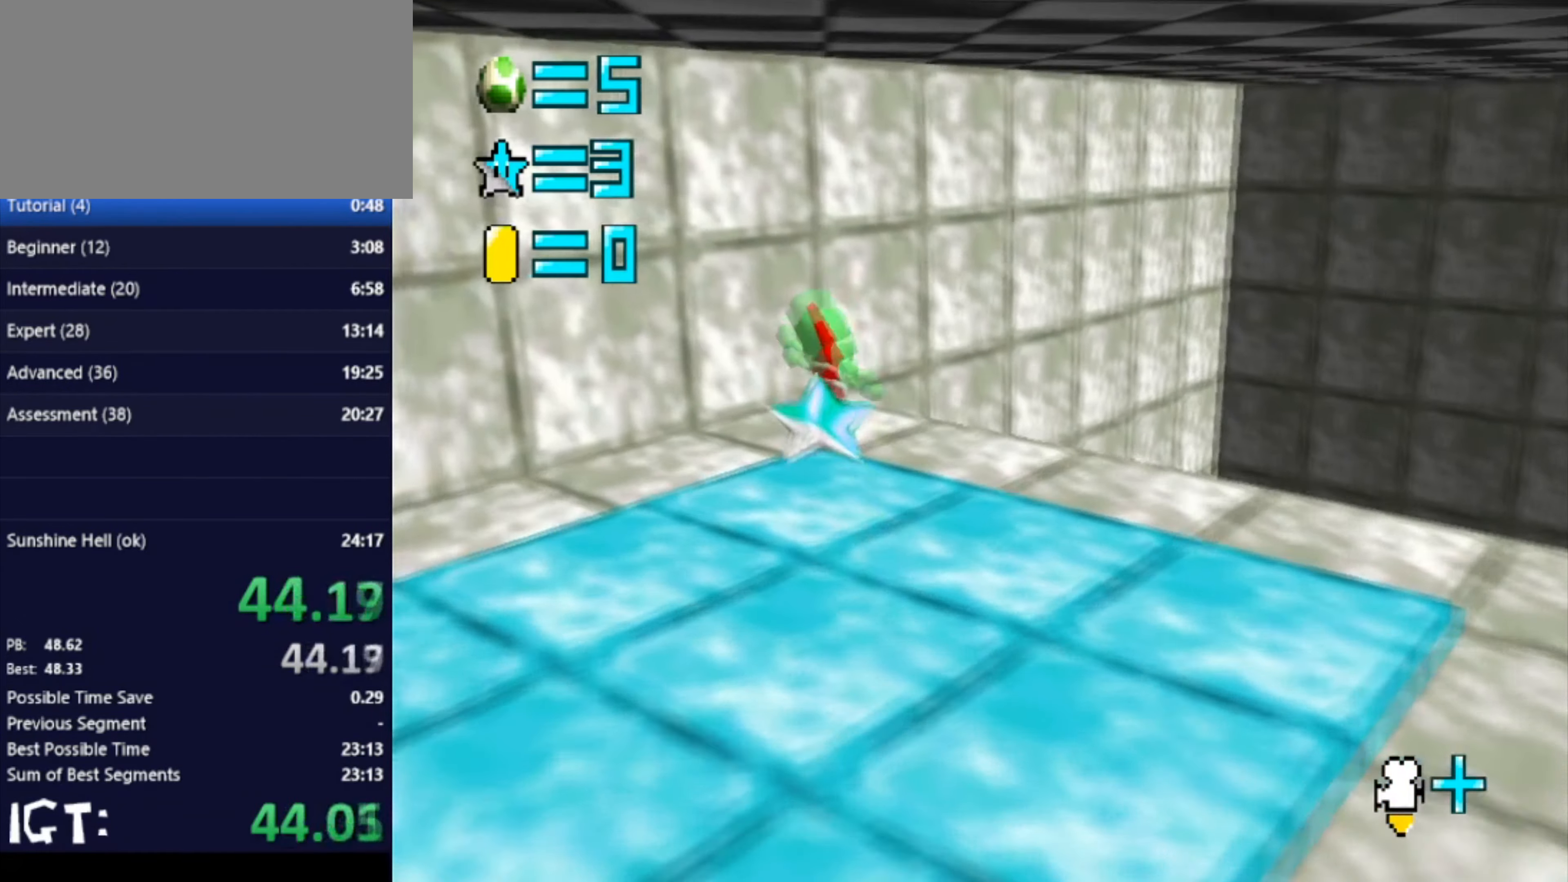
{"buttons": [], "left_stick": "up", "events": []}
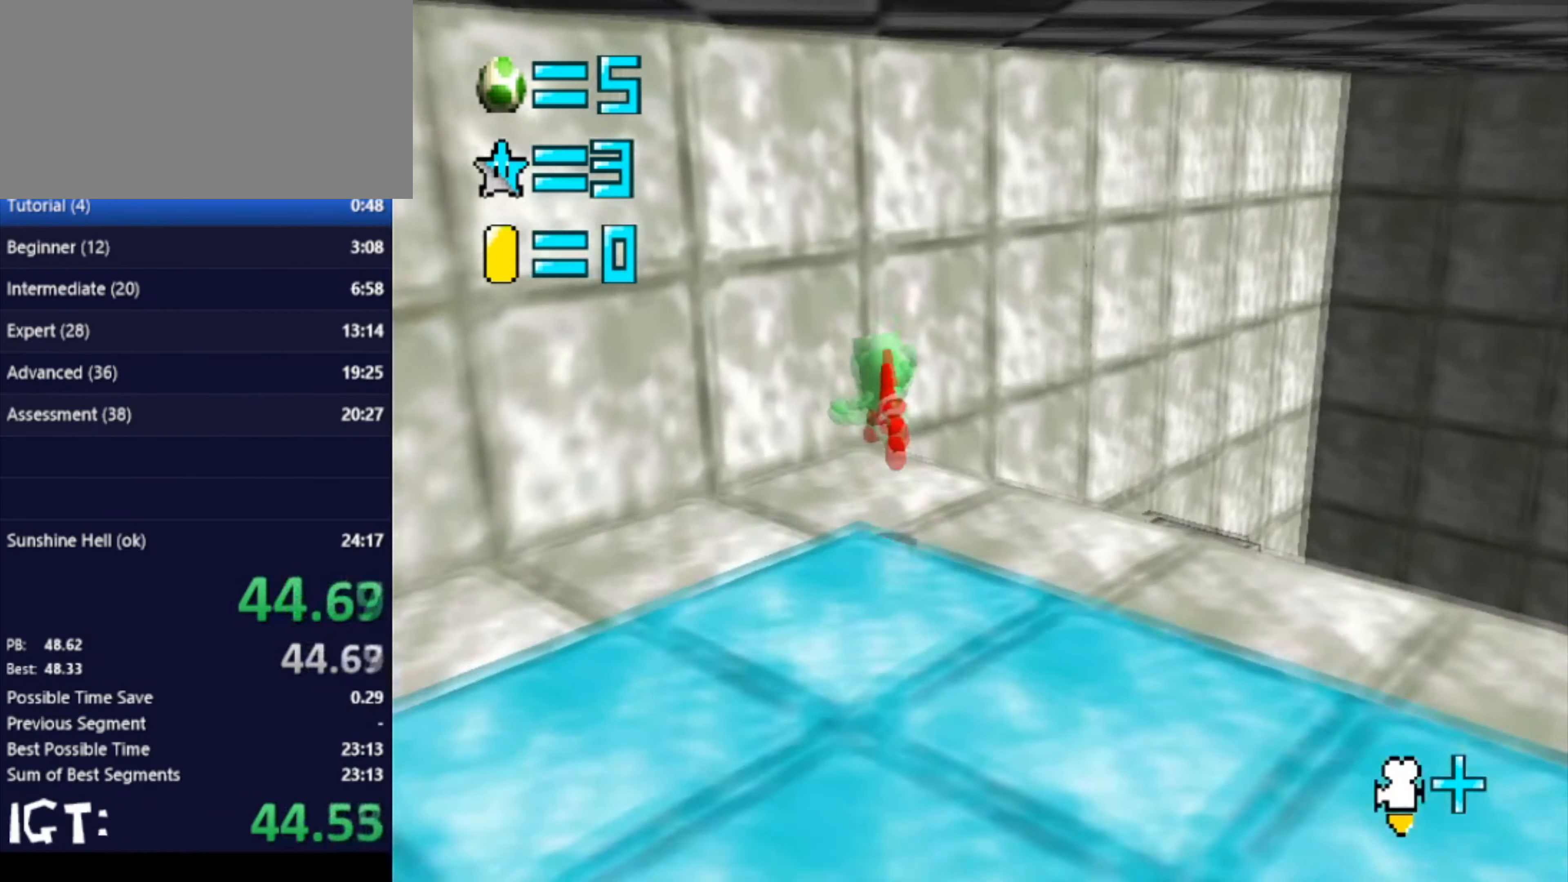
{"buttons": [], "left_stick": "up-left", "events": [[134, "C_LEFT", "down"], [267, "C_LEFT", "up"], [401, "left_stick", "up-left"]]}
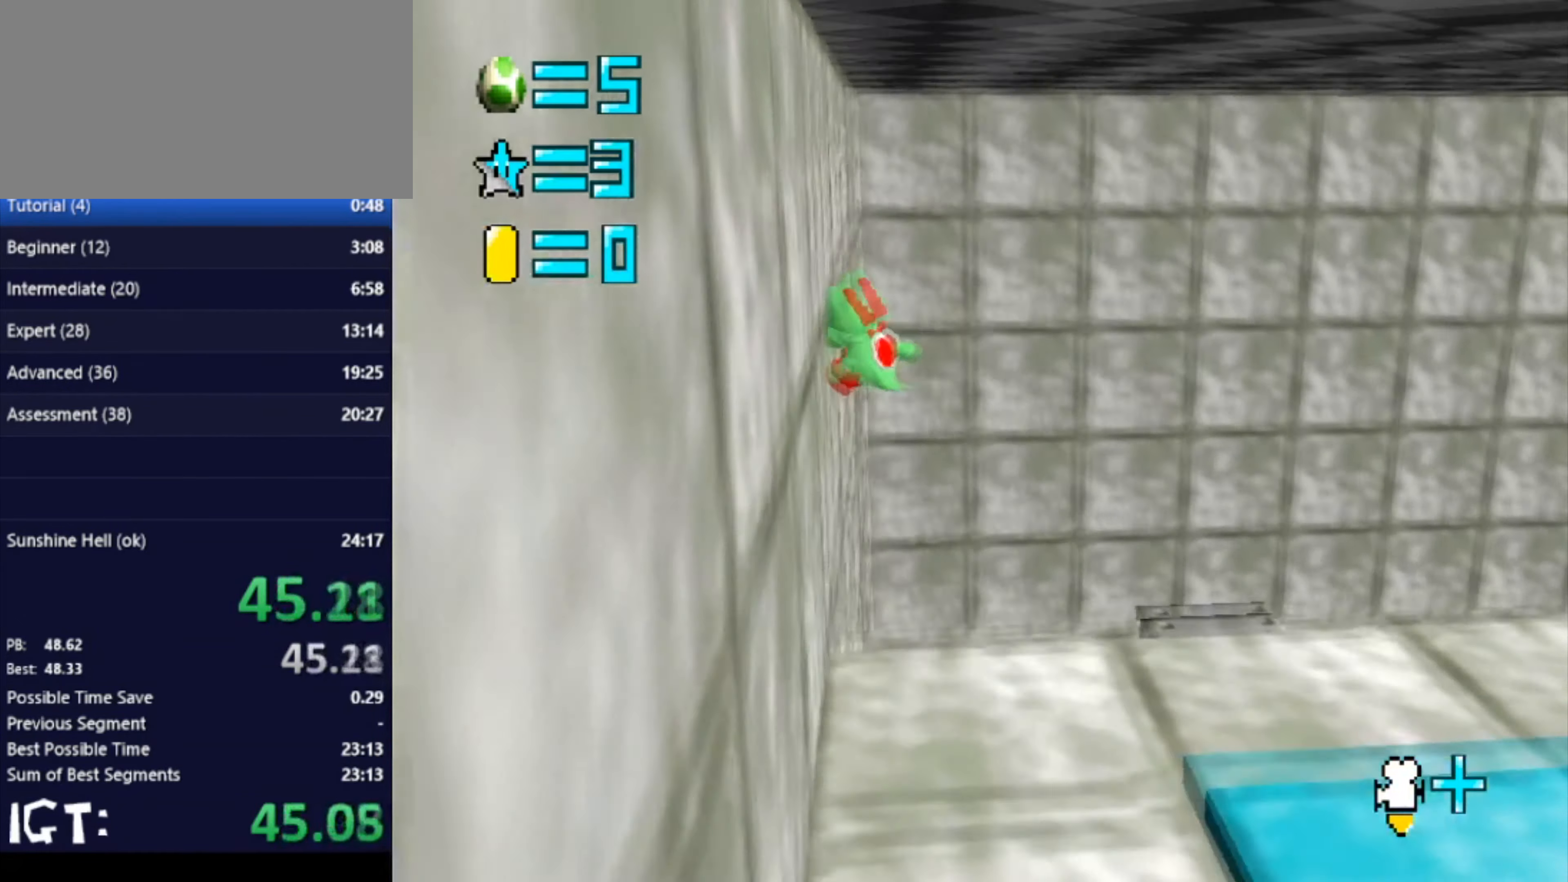
{"buttons": [], "left_stick": "down-left", "events": [[100, "left_stick", "left"], [233, "left_stick", "down-left"]]}
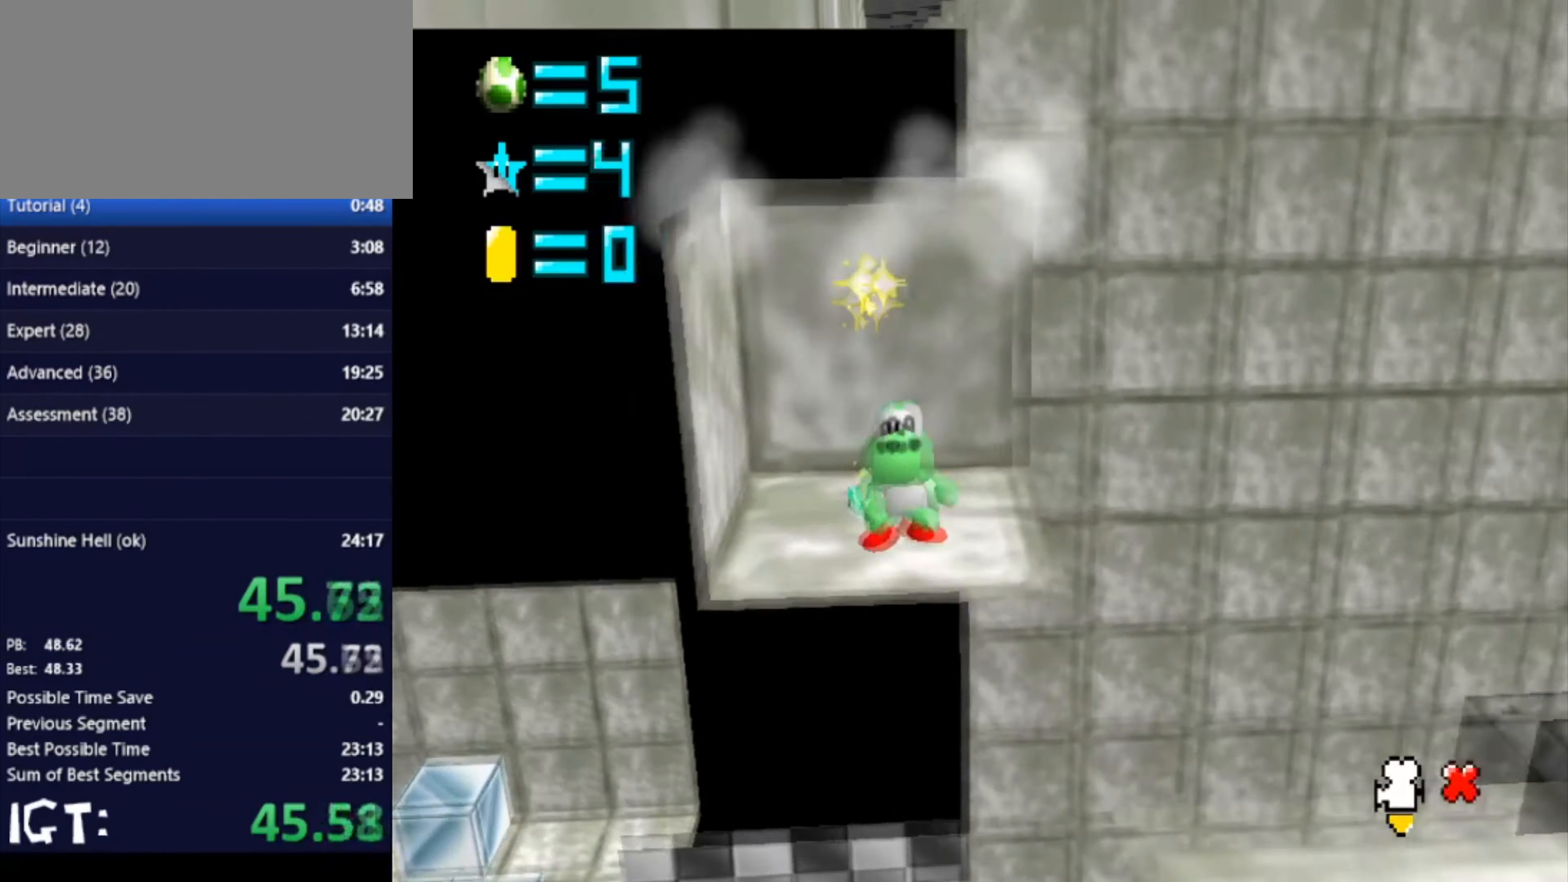
{"buttons": [], "left_stick": "center", "events": [[67, "left_stick", "down"], [200, "left_stick", "center"]]}
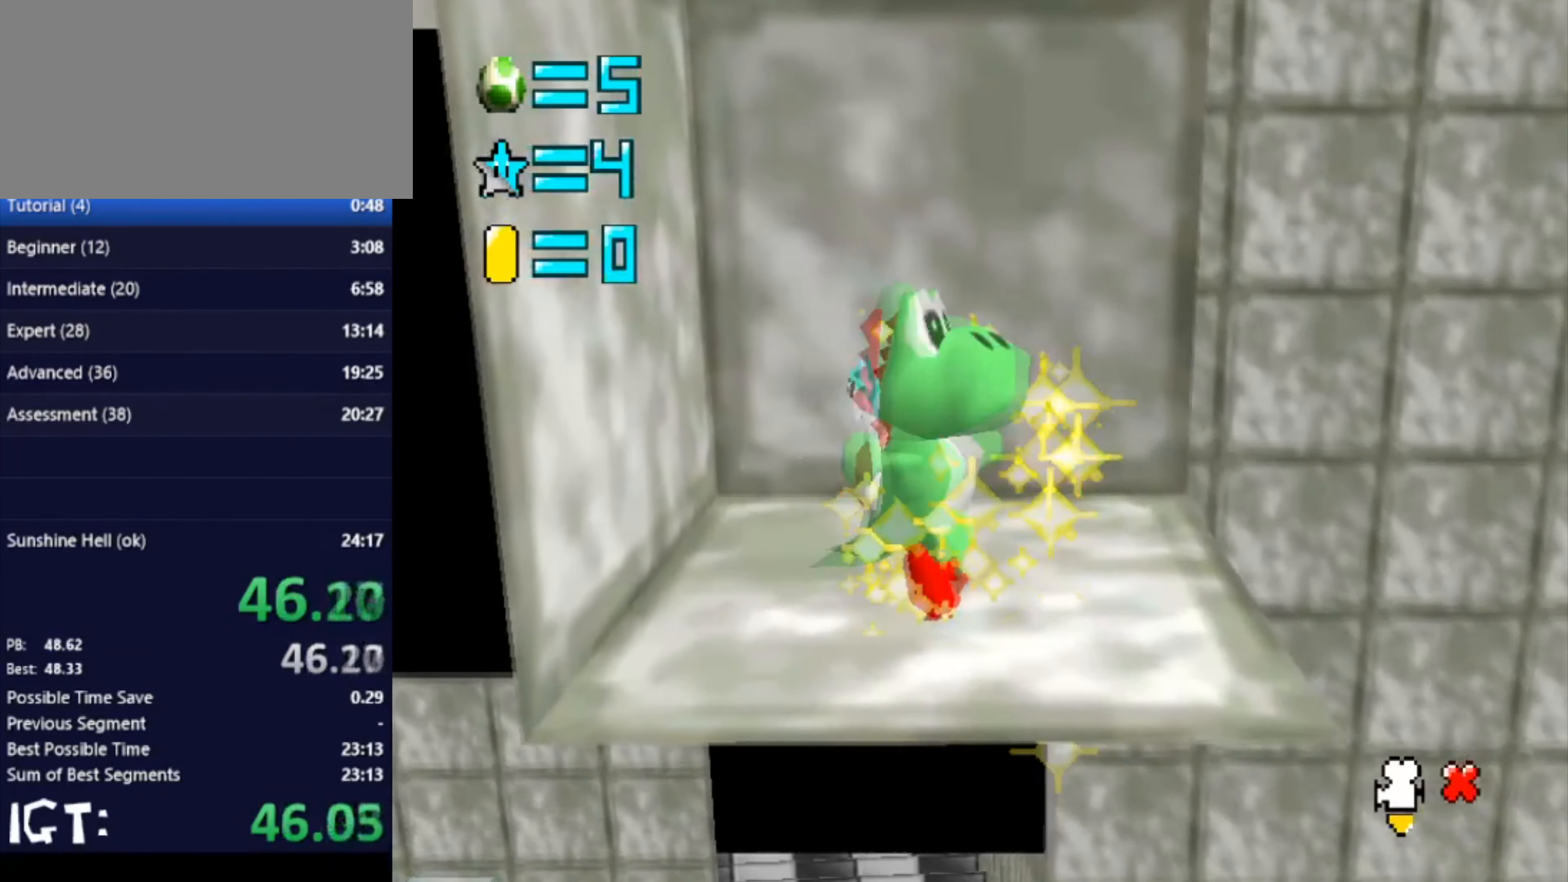
{"buttons": [], "left_stick": "center", "events": []}
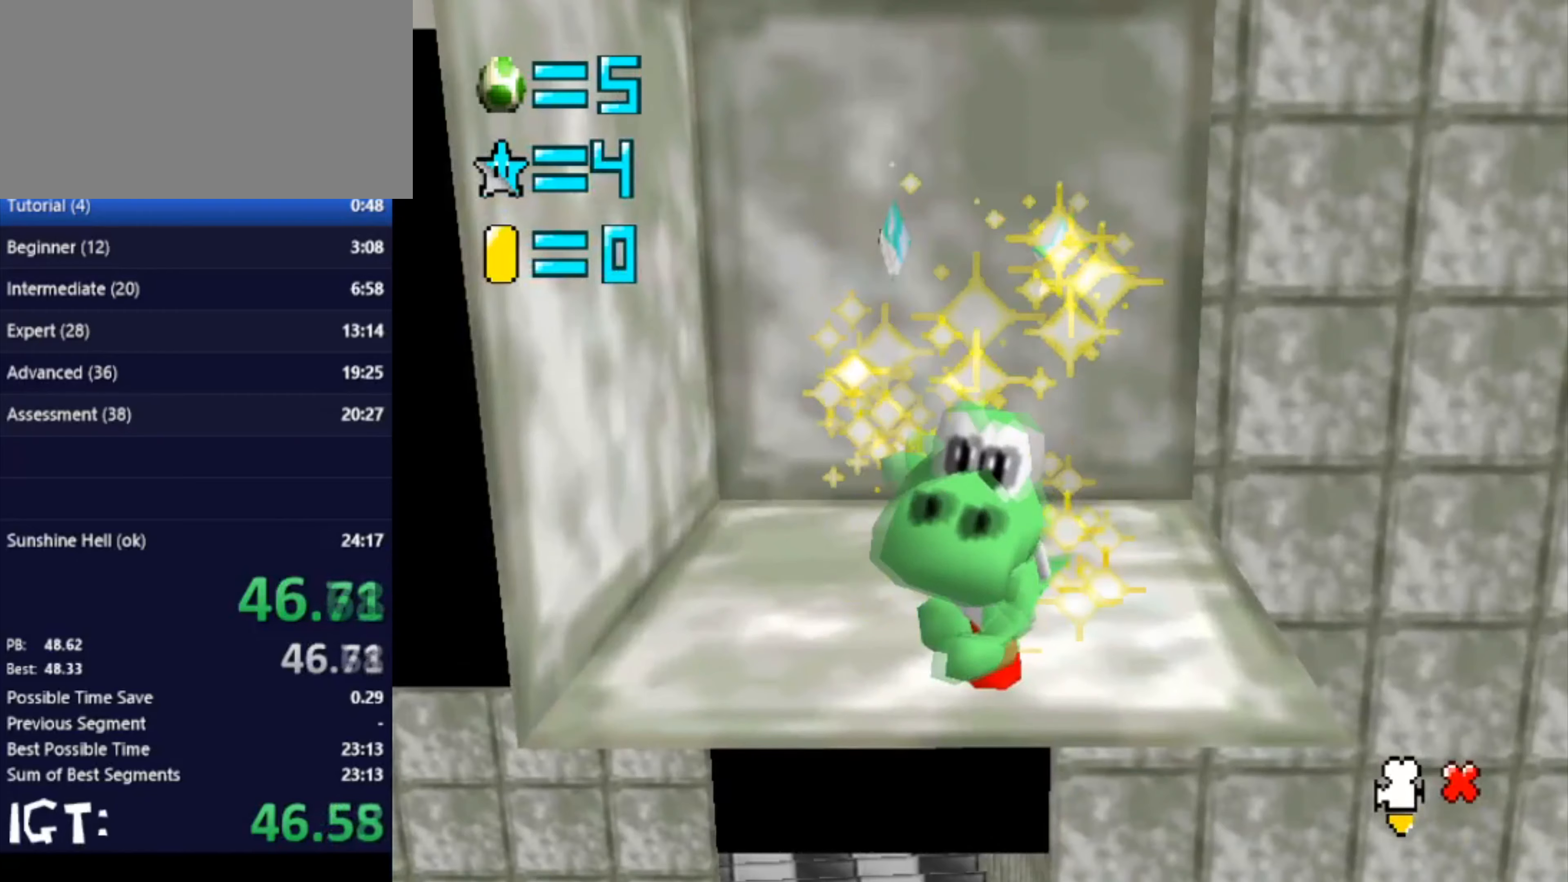
{"buttons": [], "left_stick": "center", "events": []}
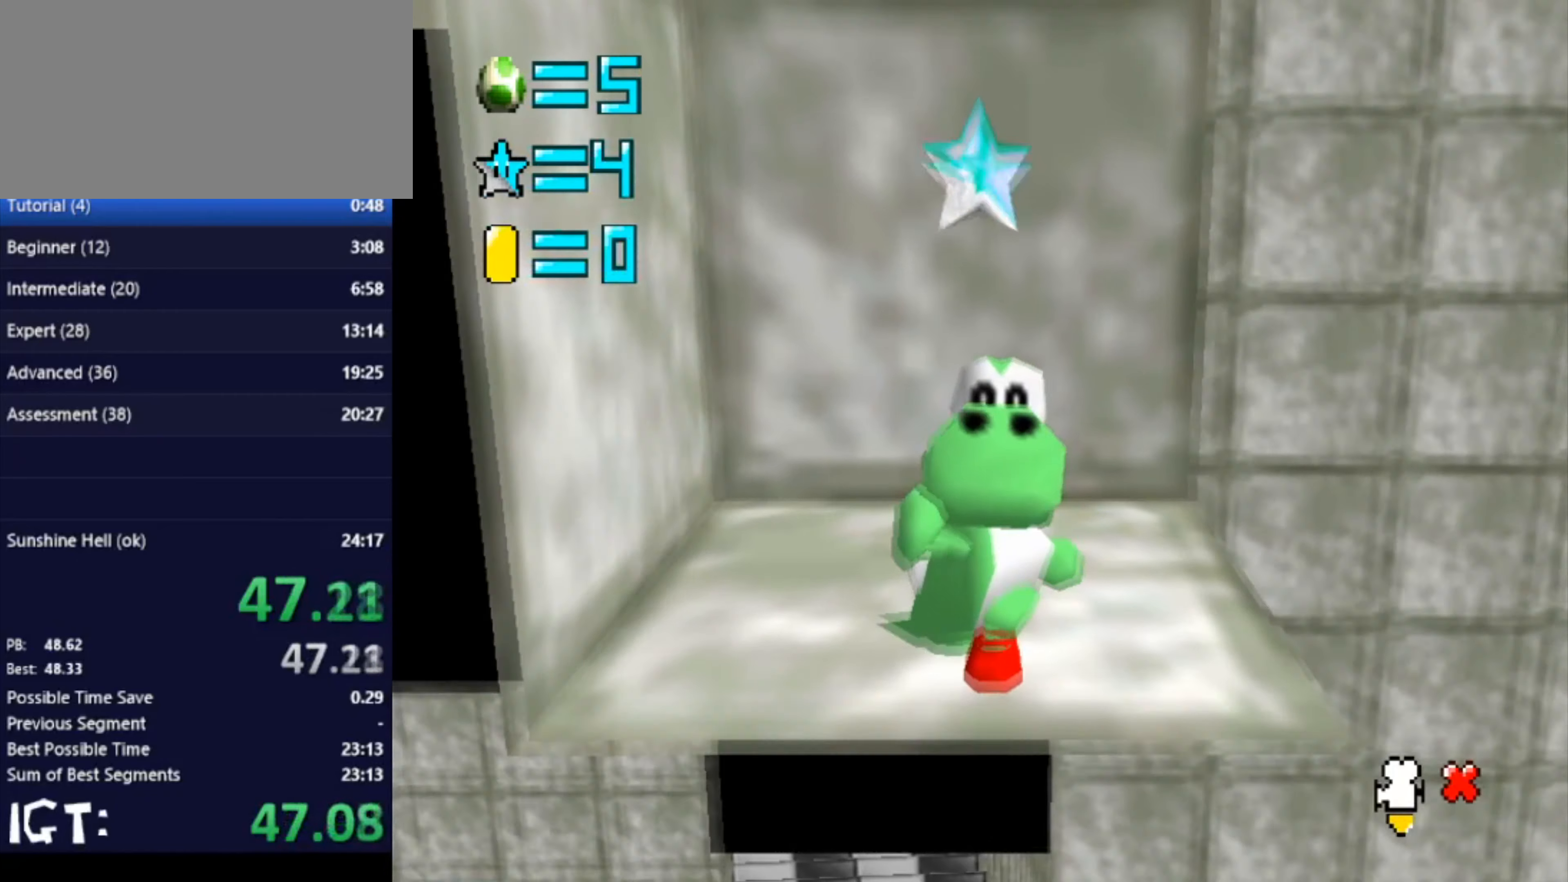
{"buttons": [], "left_stick": "center", "events": []}
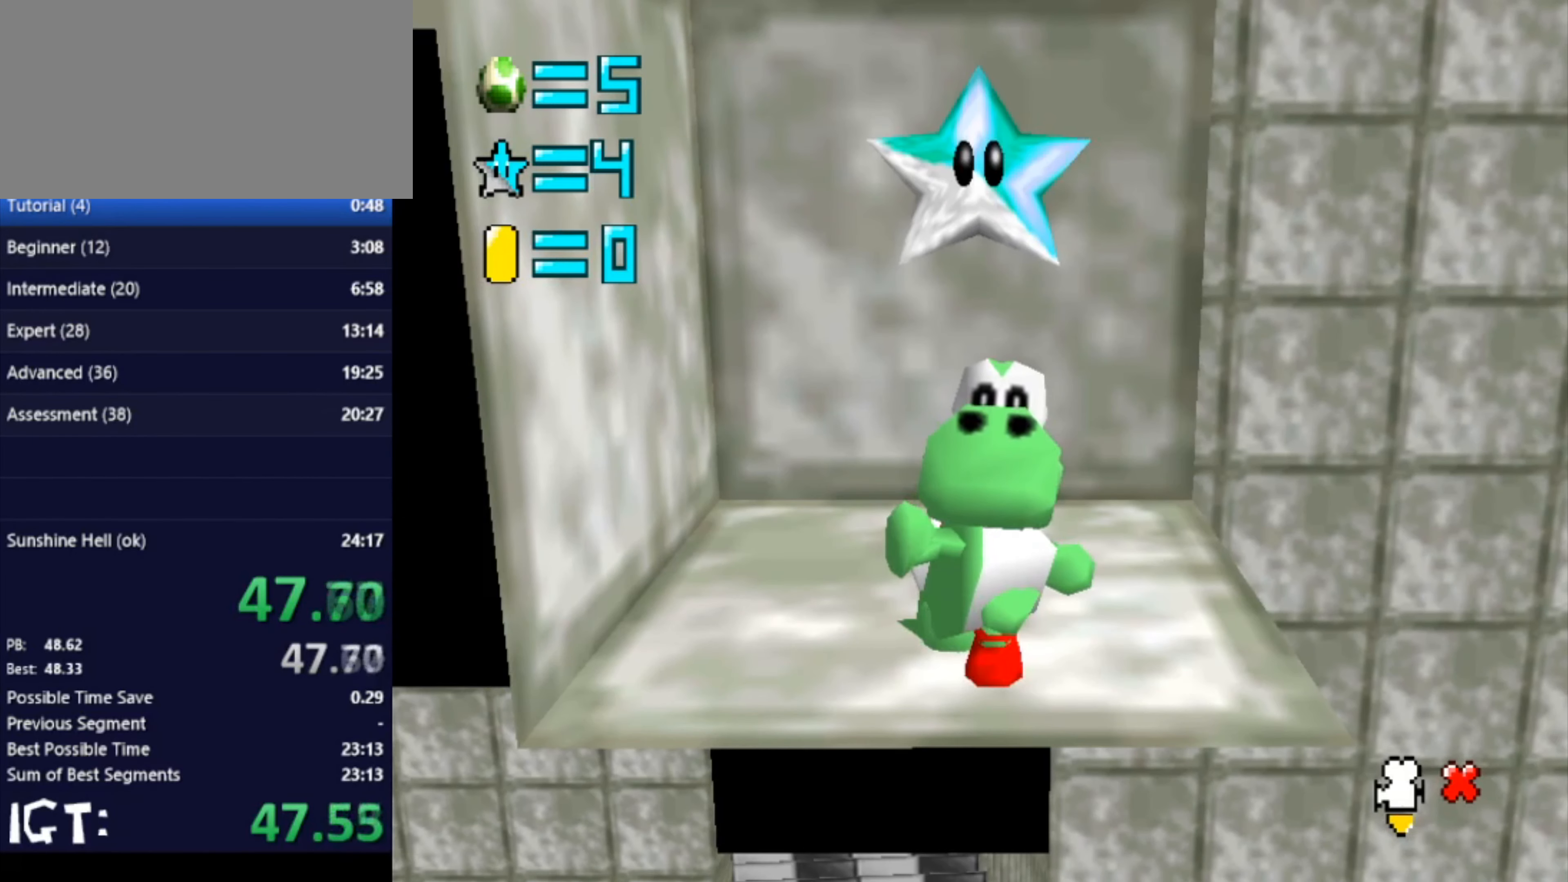
{"buttons": [], "left_stick": "center", "events": []}
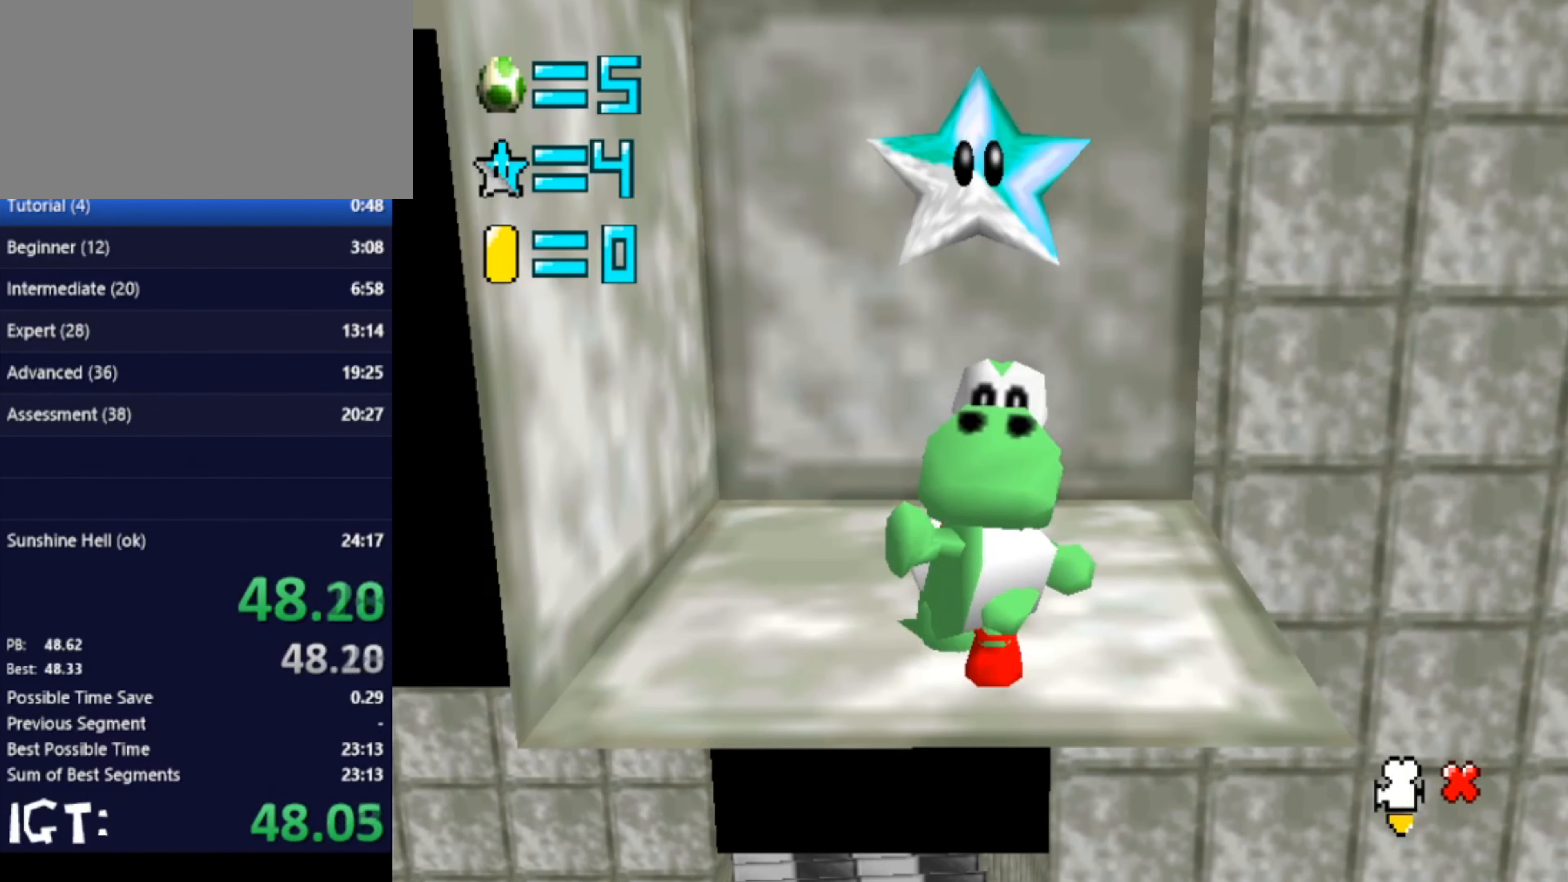
{"buttons": [], "left_stick": "right", "events": [[434, "left_stick", "right"]]}
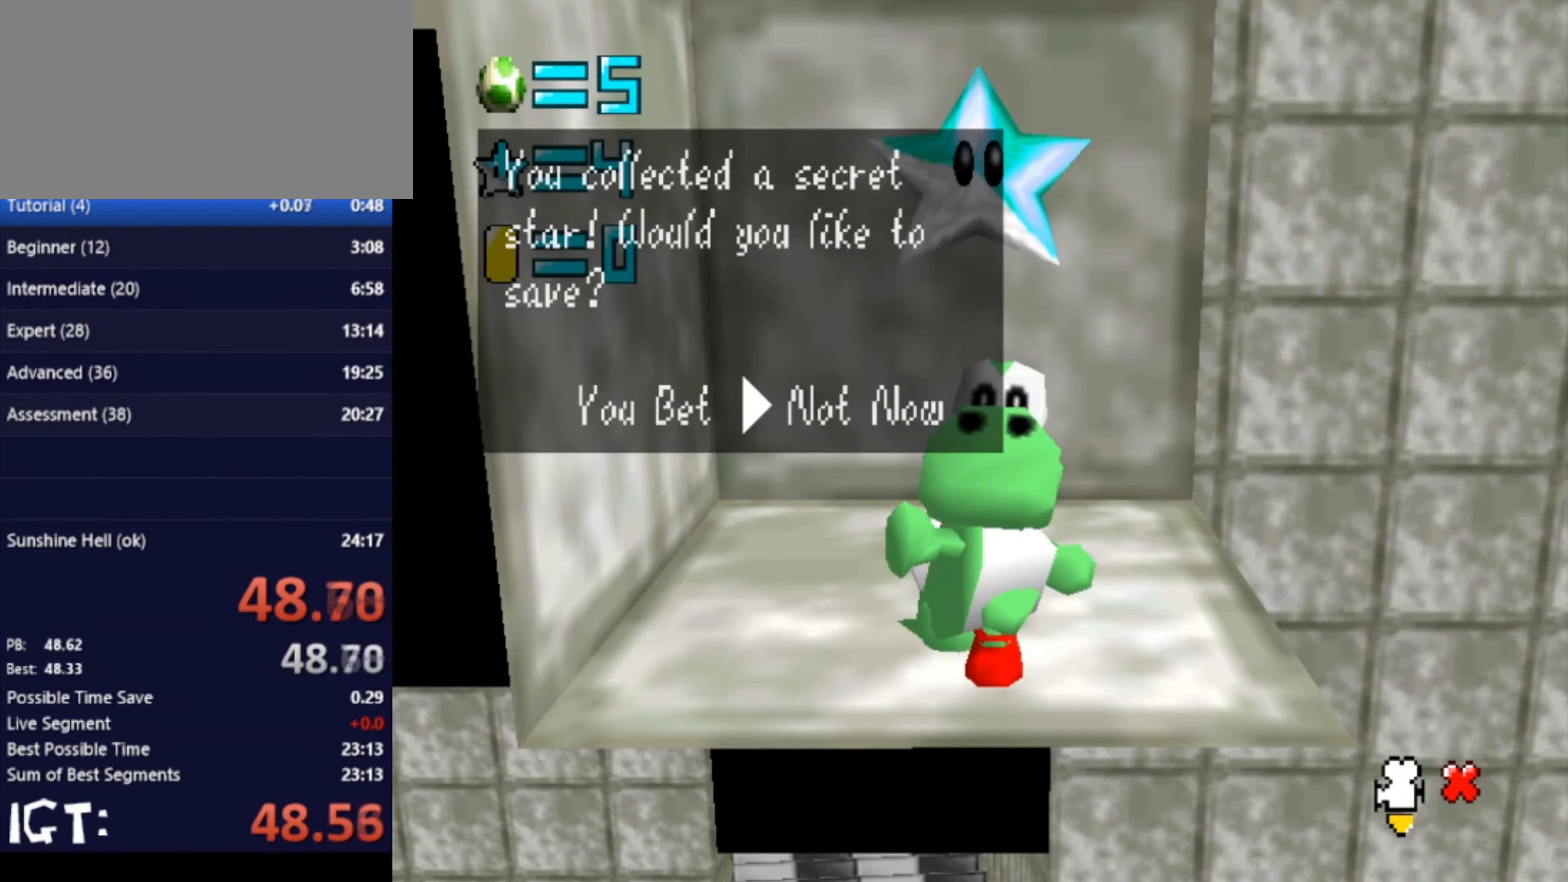
{"buttons": [], "left_stick": "center", "events": [[67, "left_stick", "center"]]}
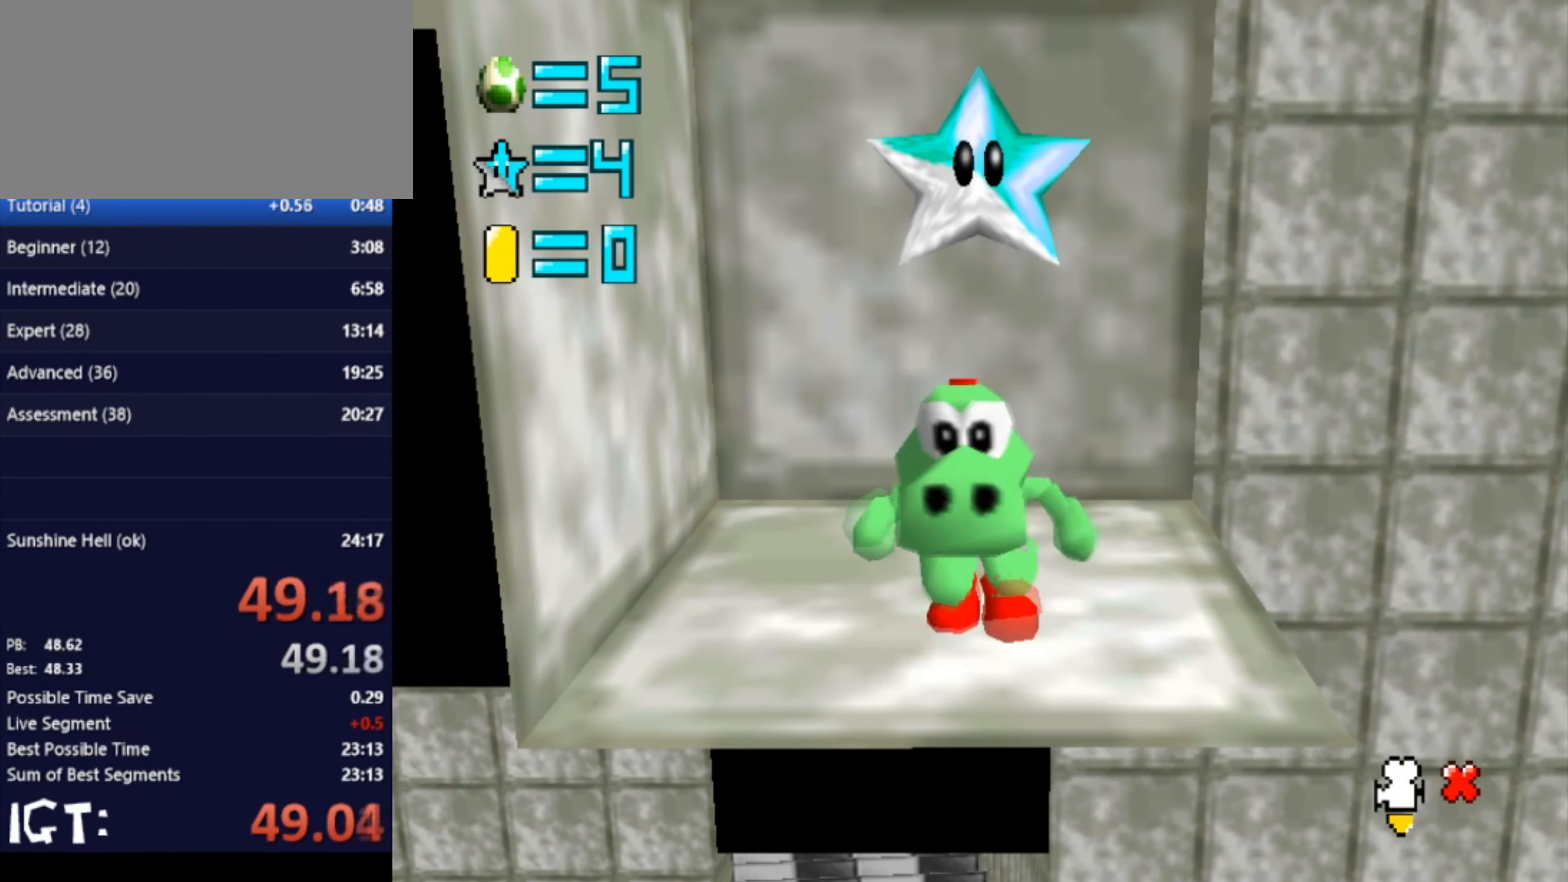
{"buttons": [], "left_stick": "down", "events": [[500, "left_stick", "down"]]}
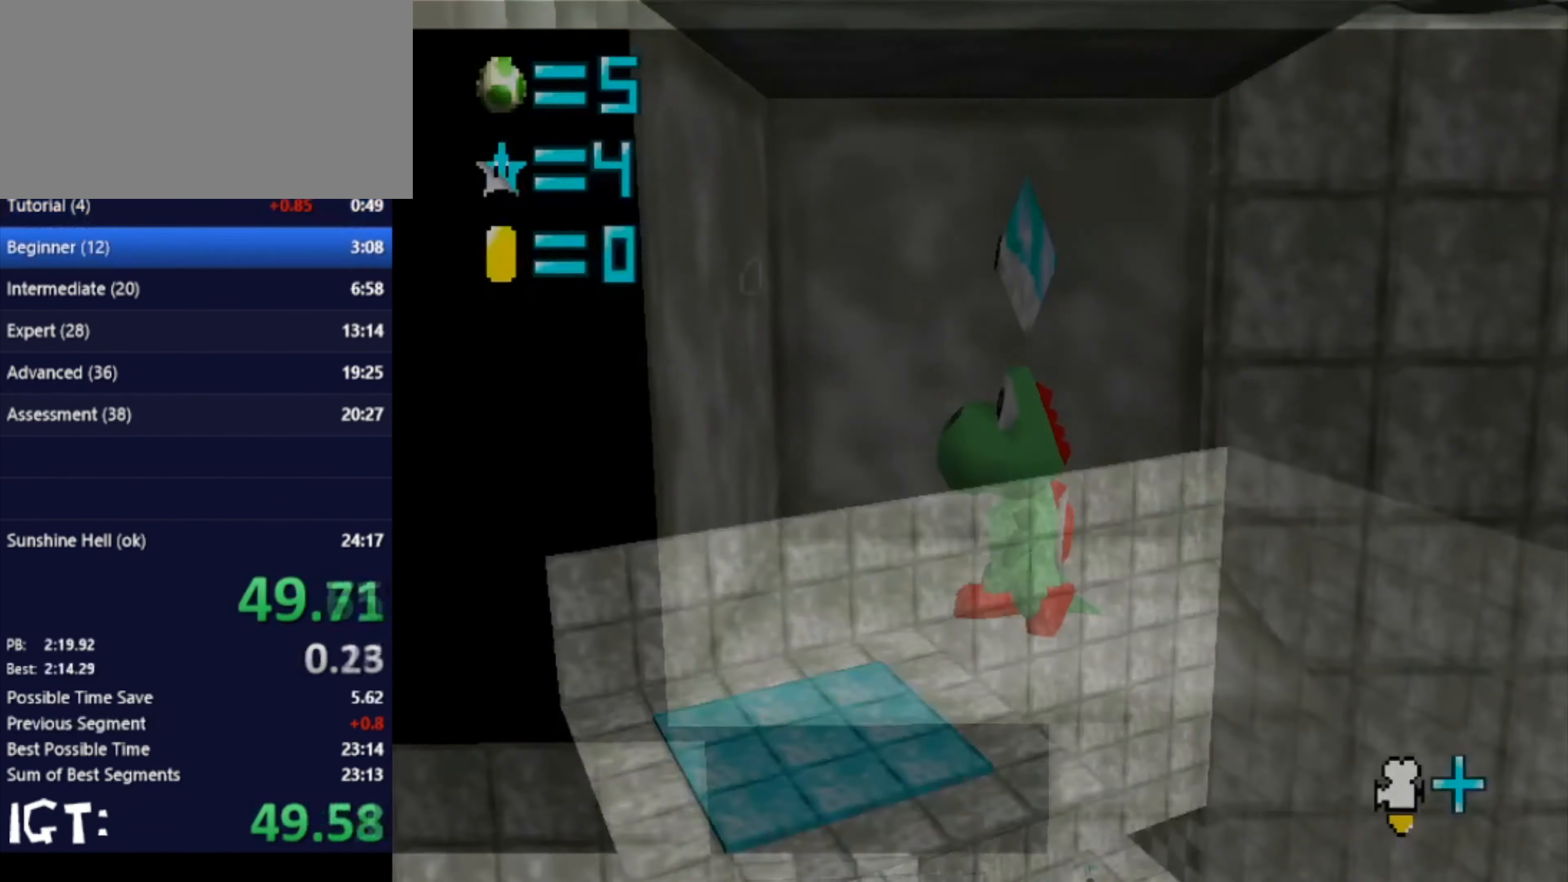
{"buttons": [], "left_stick": "center", "events": [[101, "left_stick", "center"]]}
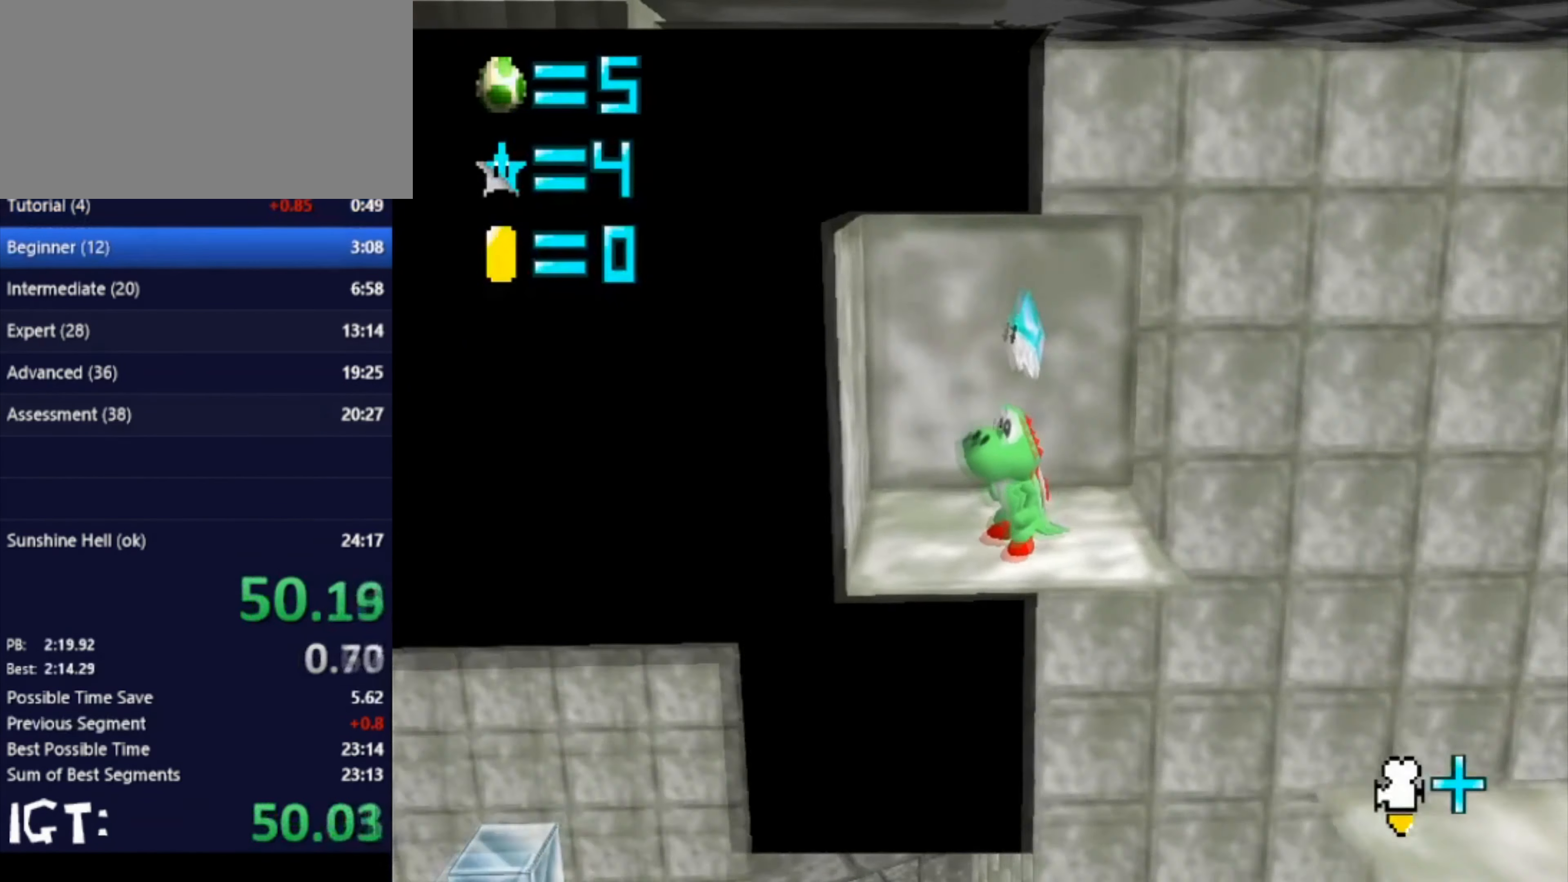
{"buttons": [], "left_stick": "center", "events": [[100, "left_stick", "down"], [167, "left_stick", "center"]]}
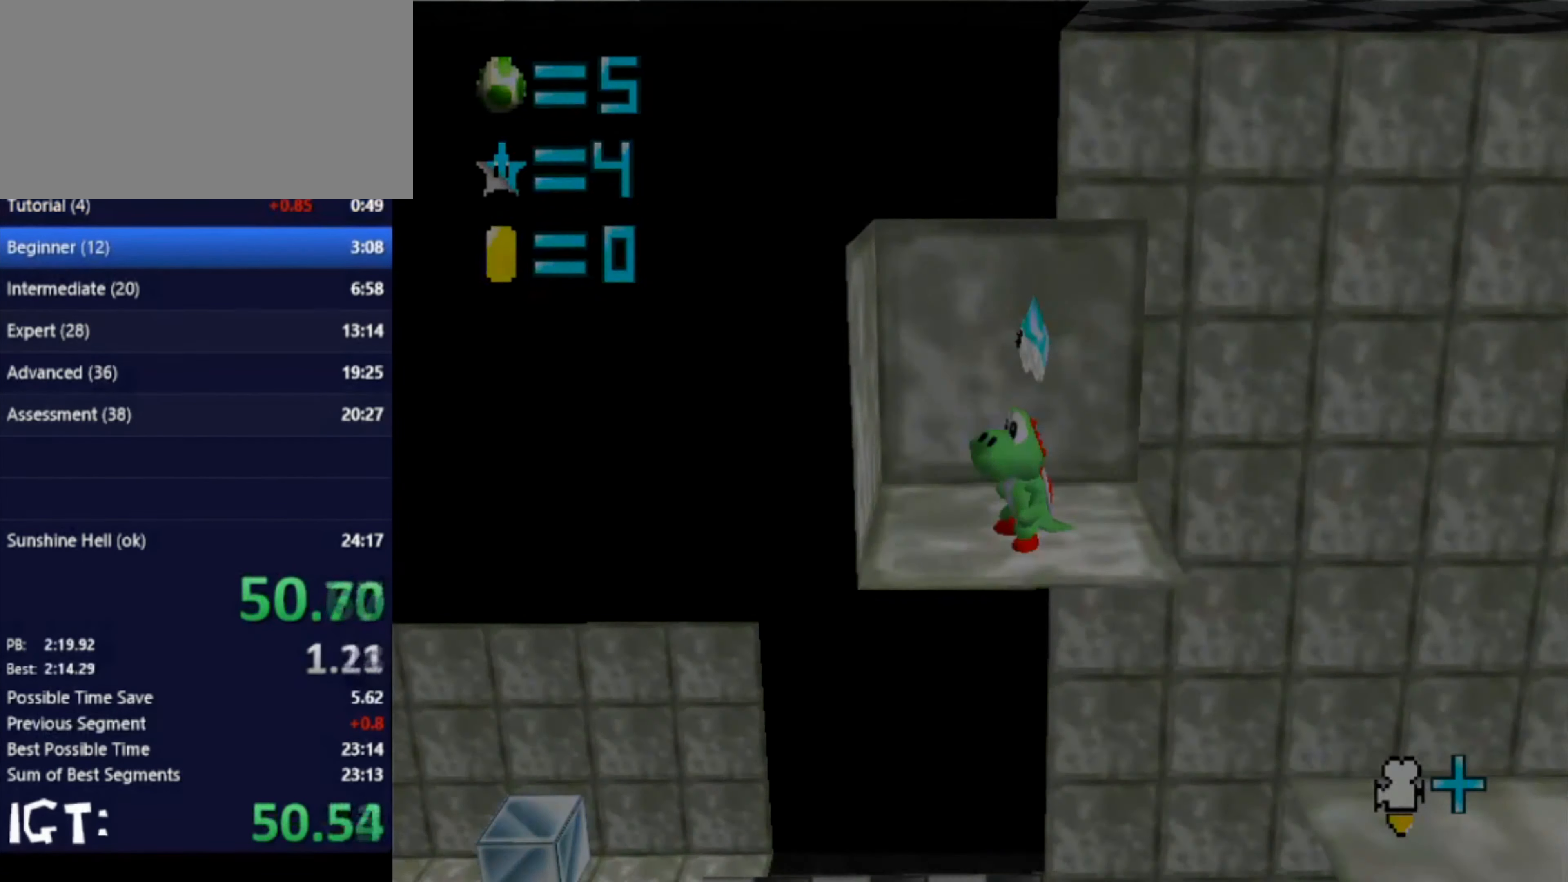
{"buttons": [], "left_stick": "center", "events": []}
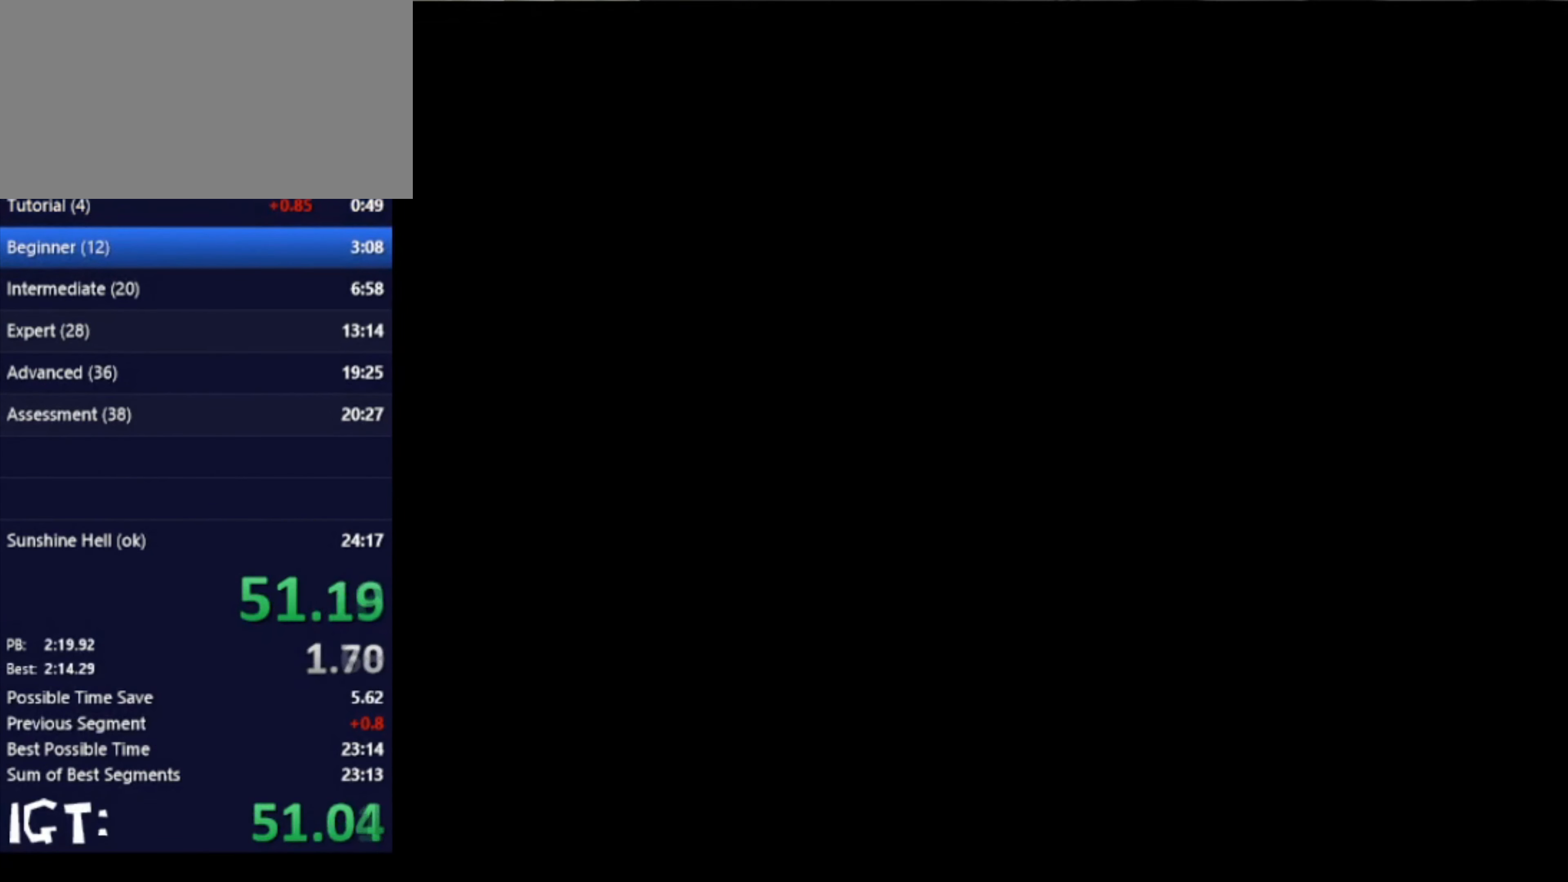
{"buttons": [], "left_stick": "center", "events": []}
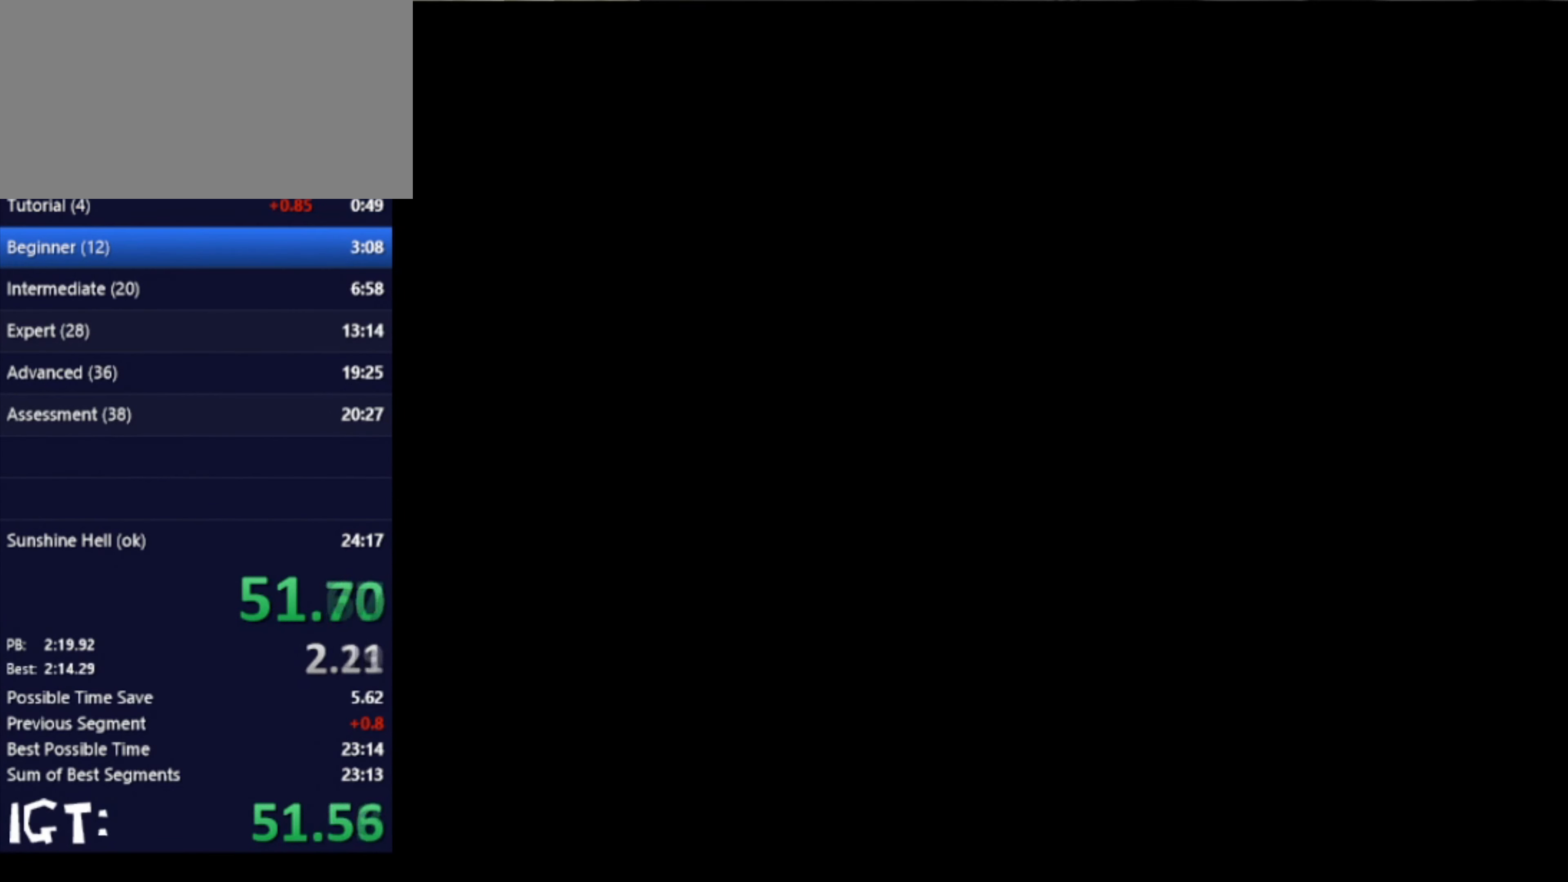
{"buttons": [], "left_stick": "up", "events": [[67, "left_stick", "left"], [134, "left_stick", "up-left"], [367, "left_stick", "up"]]}
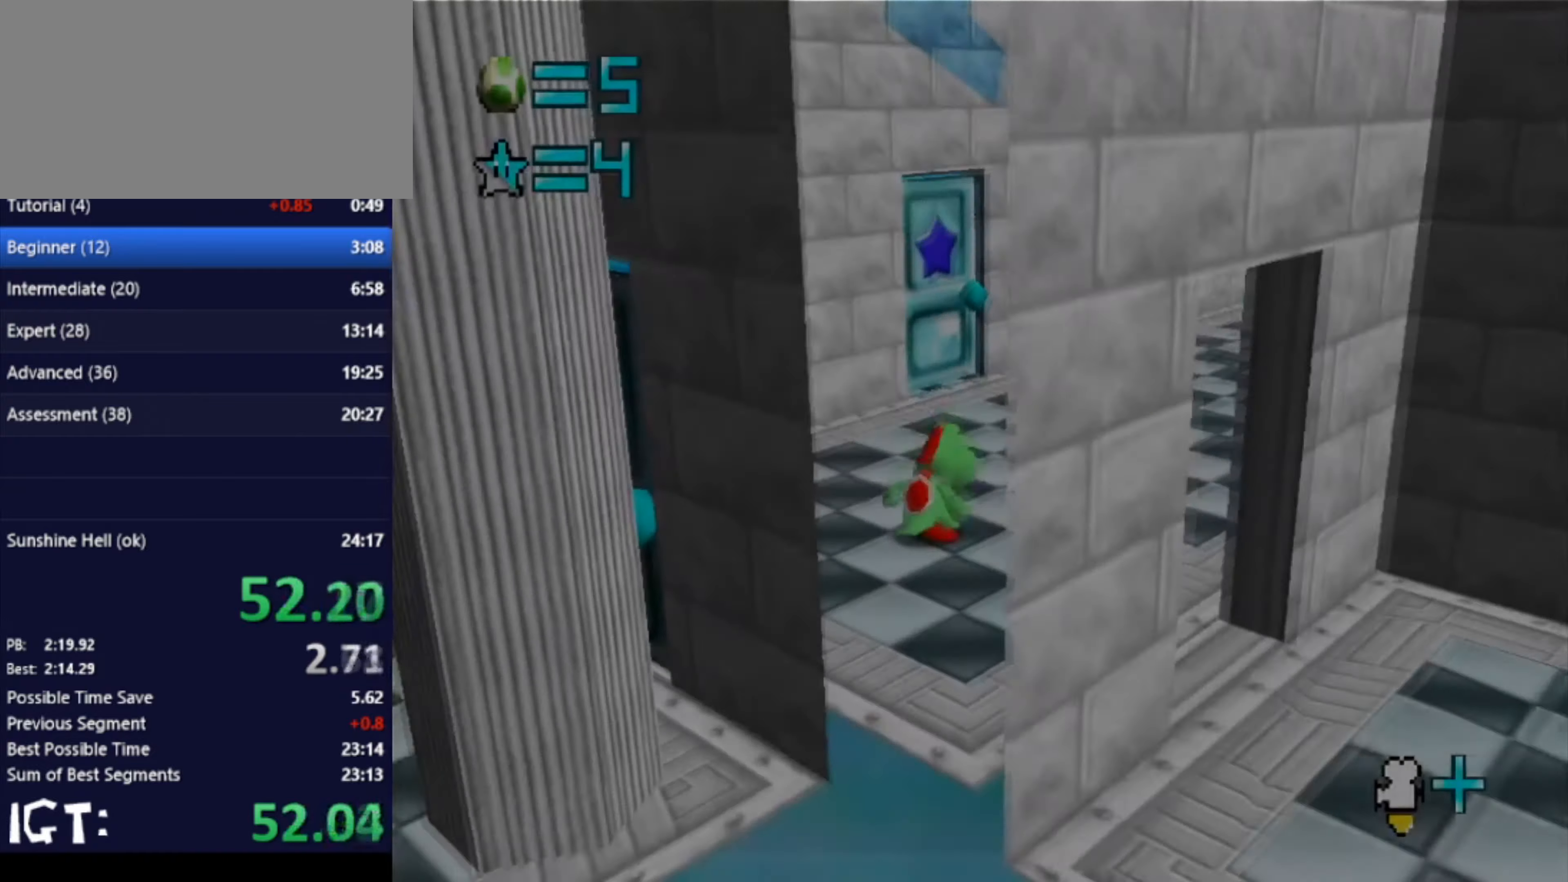
{"buttons": [], "left_stick": "up", "events": []}